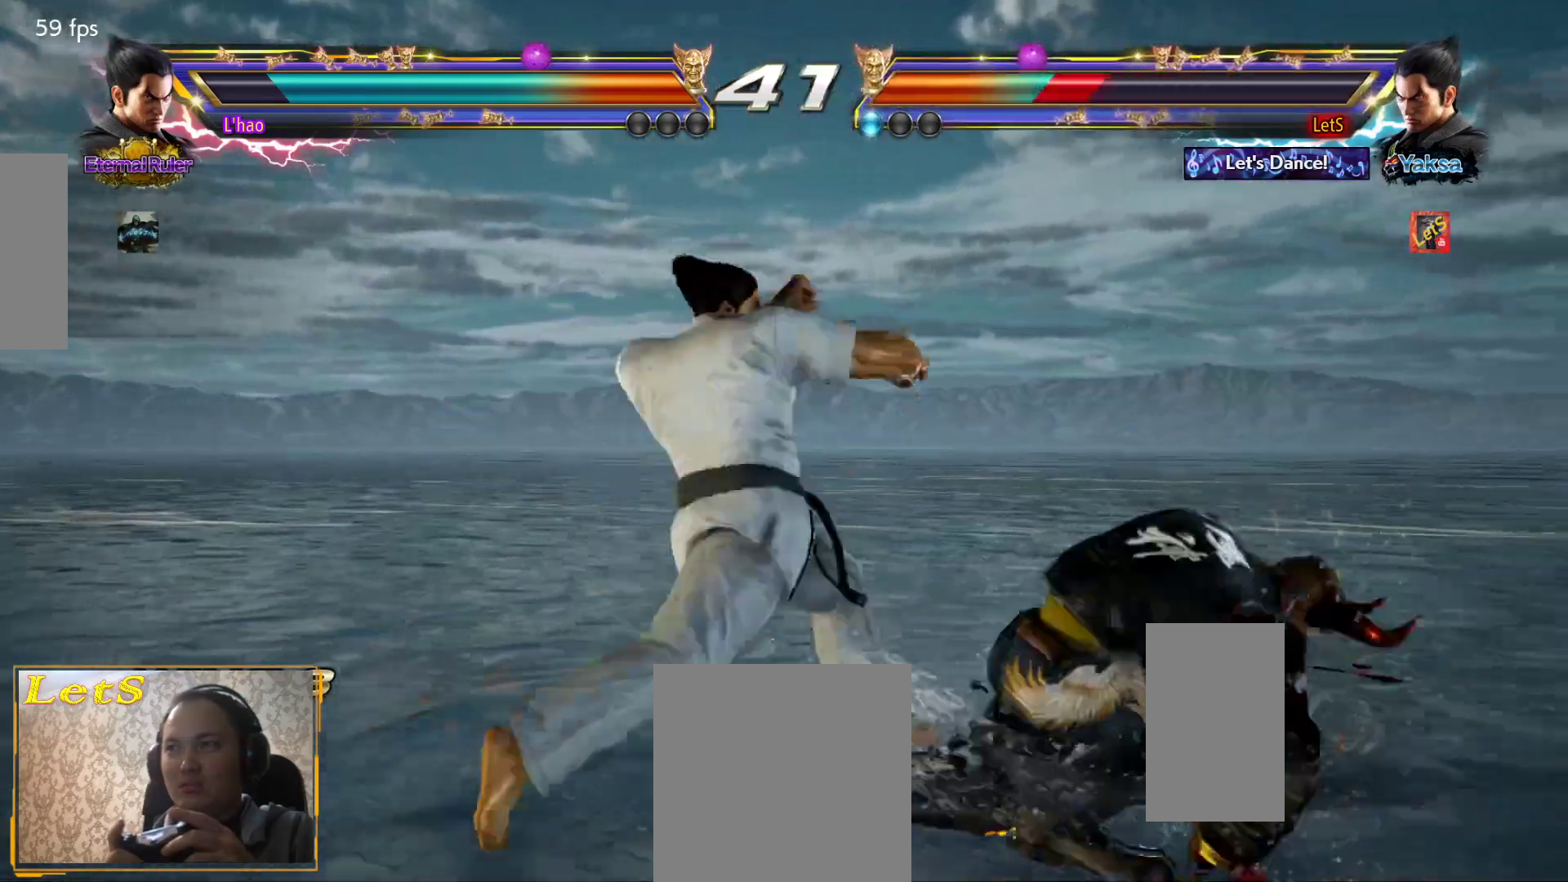
Gameplay with a controller (PlayStation layout); each line is a JSON object with the inputs held at the frame after it. "events" lists button and stick changes between this image and that frame as [ms after this image, input, new state], when the widget could be followed in between.
{"buttons": ["SQUARE"], "left_stick": "center", "right_stick": "center", "events": [[100, "DPAD_RIGHT", "down"], [200, "DPAD_RIGHT", "up"], [267, "DPAD_RIGHT", "down"], [333, "DPAD_RIGHT", "up"], [333, "SQUARE", "down"], [467, "SQUARE", "up"], [500, "SQUARE", "down"]]}
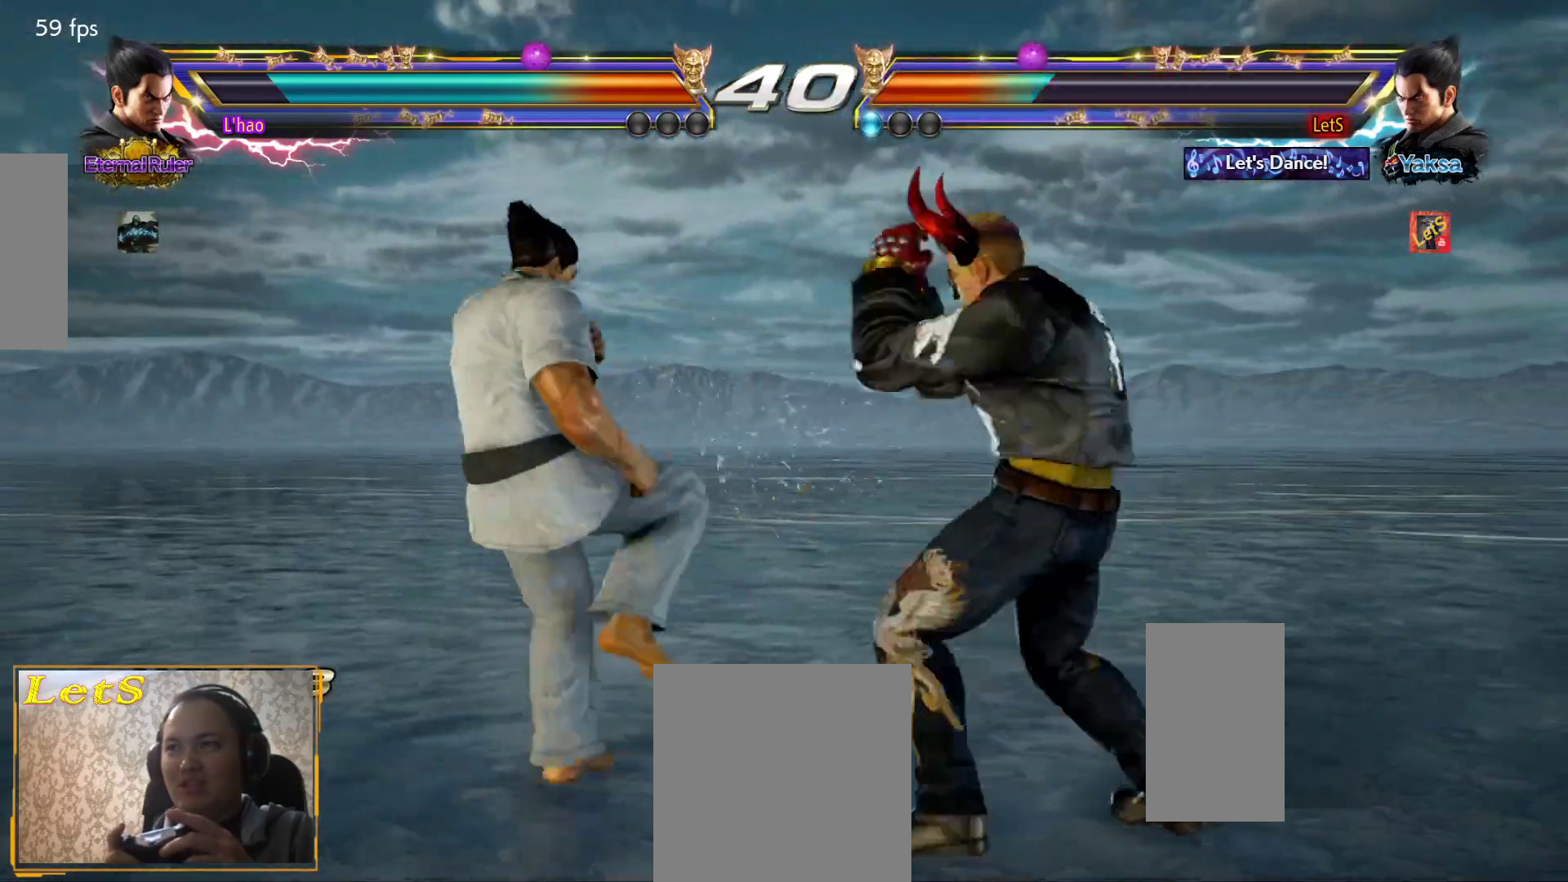
{"buttons": ["TRIANGLE"], "left_stick": "center", "right_stick": "center", "events": [[133, "SQUARE", "up"], [467, "TRIANGLE", "down"]]}
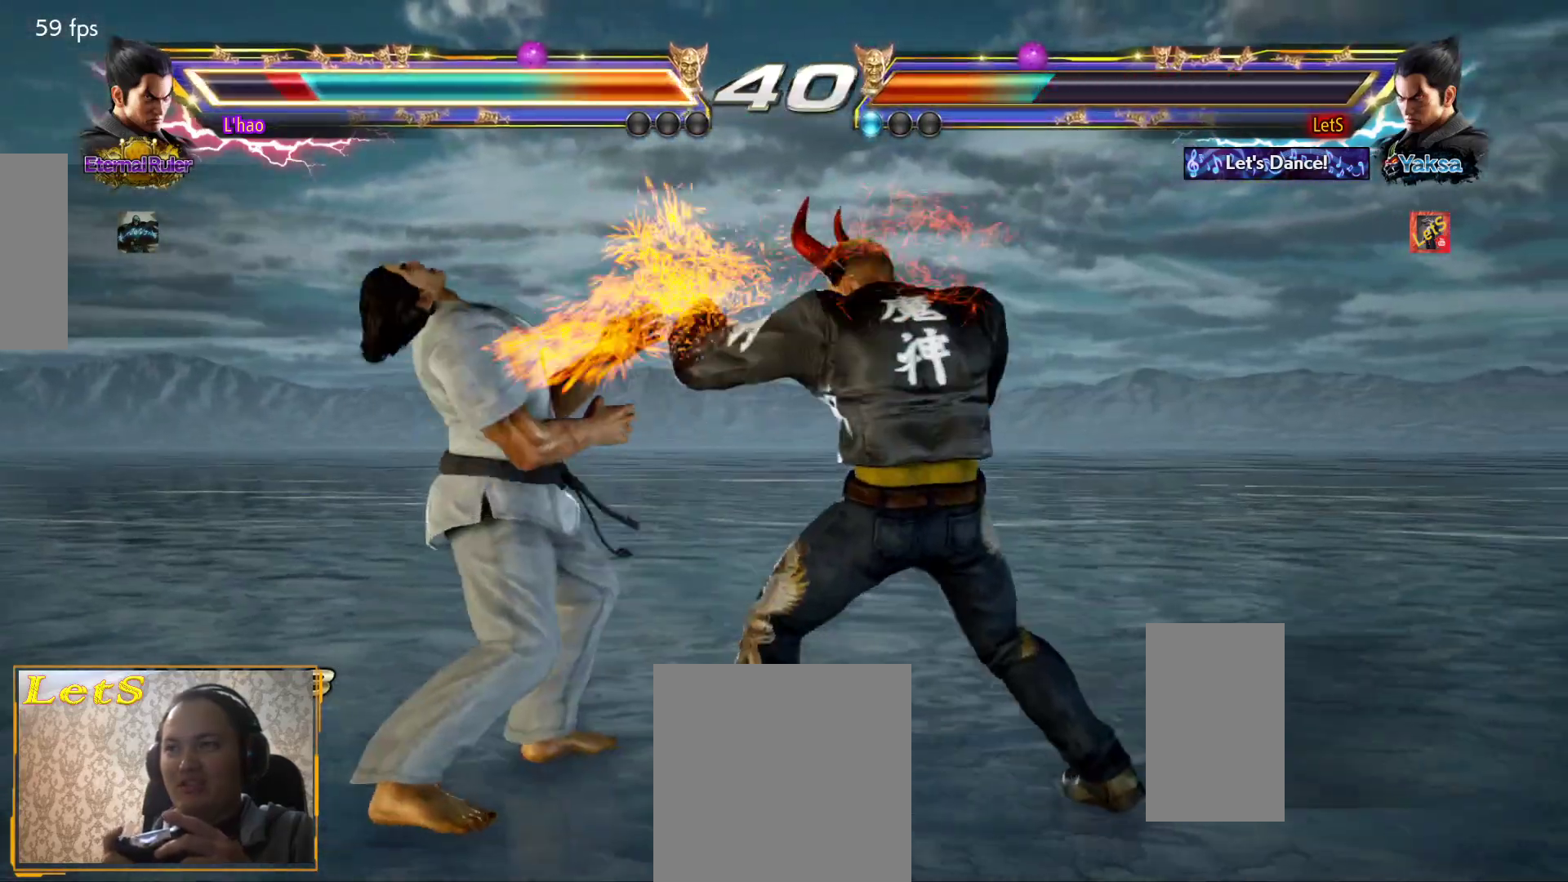
{"buttons": [], "left_stick": "center", "right_stick": "center", "events": [[100, "TRIANGLE", "up"]]}
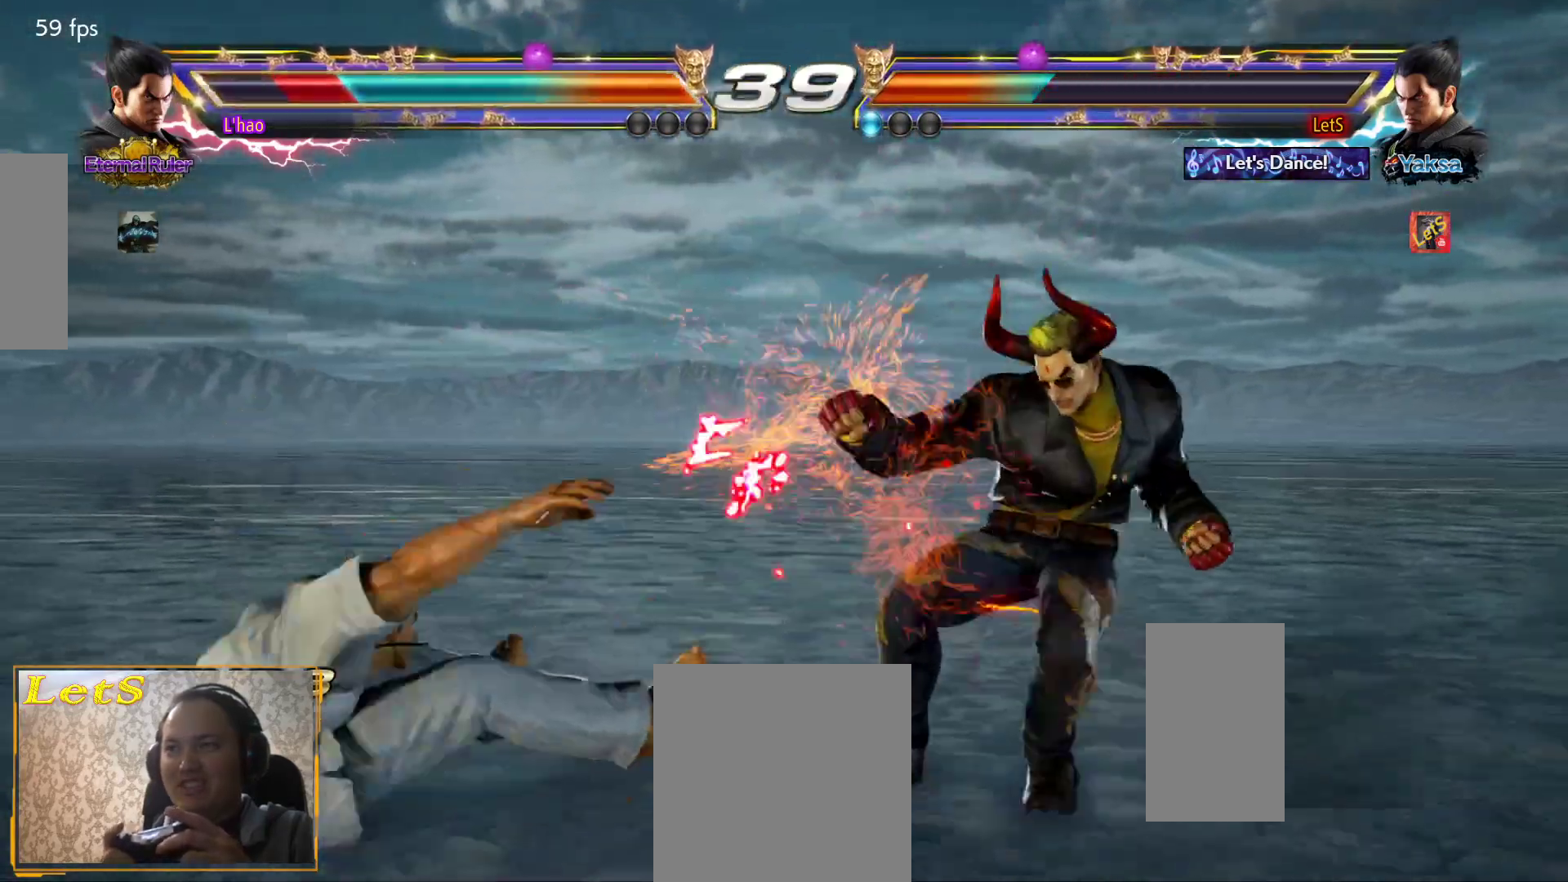
{"buttons": ["DPAD_LEFT"], "left_stick": "center", "right_stick": "center", "events": [[100, "DPAD_LEFT", "down"], [167, "DPAD_LEFT", "up"], [233, "DPAD_LEFT", "down"], [300, "DPAD_LEFT", "up"], [367, "DPAD_DOWN", "down"], [400, "DPAD_LEFT", "down"], [433, "DPAD_DOWN", "up"], [467, "DPAD_LEFT", "up"], [500, "DPAD_LEFT", "down"]]}
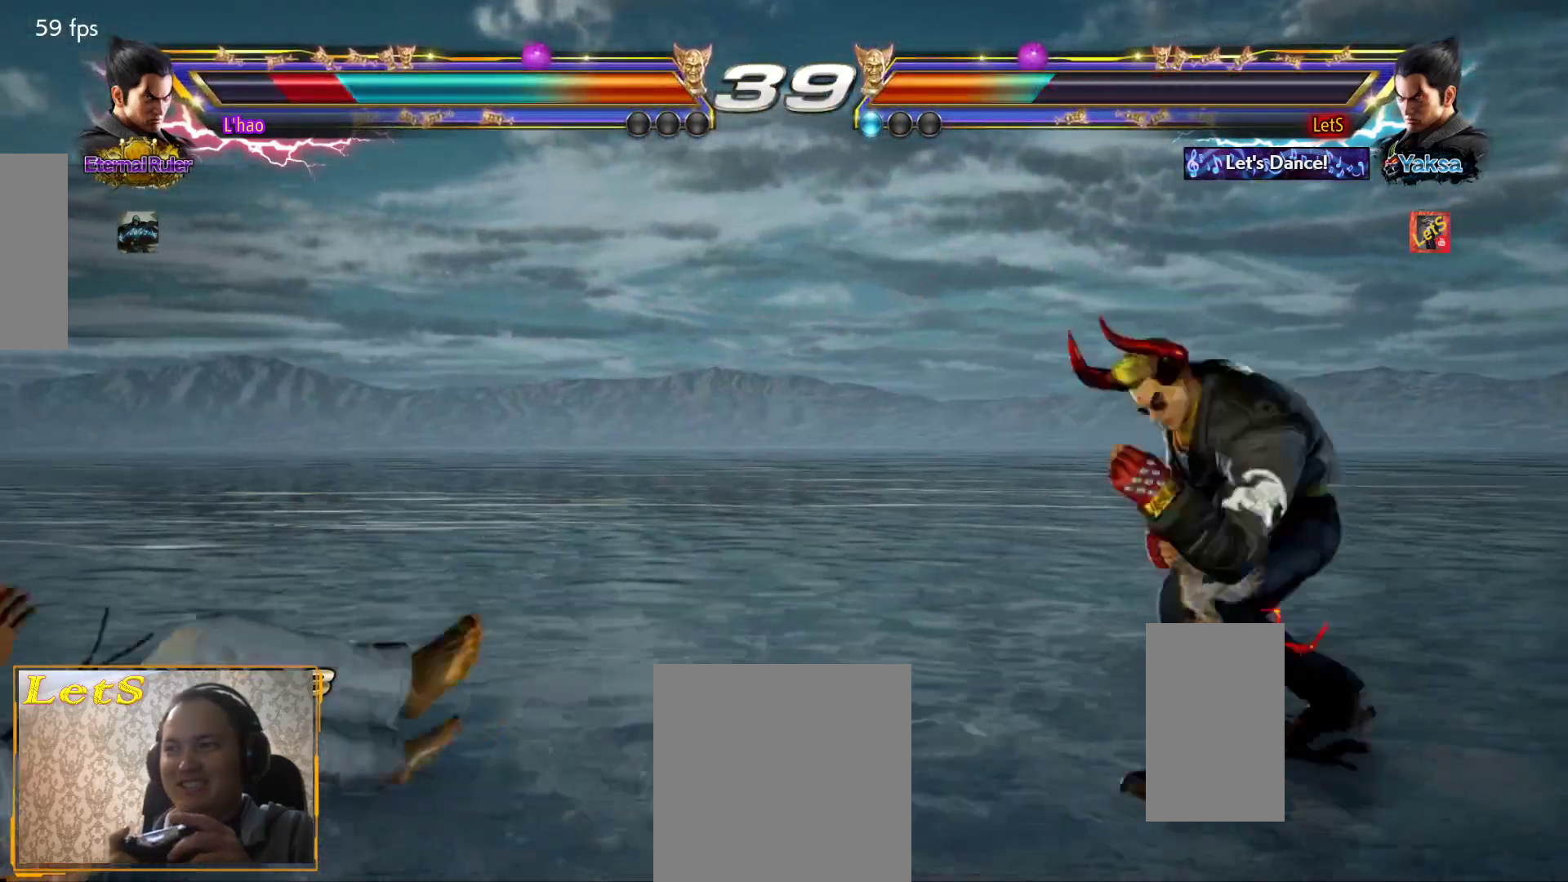
{"buttons": [], "left_stick": "center", "right_stick": "center", "events": [[200, "CROSS", "down"], [333, "CROSS", "up"], [433, "DPAD_LEFT", "up"]]}
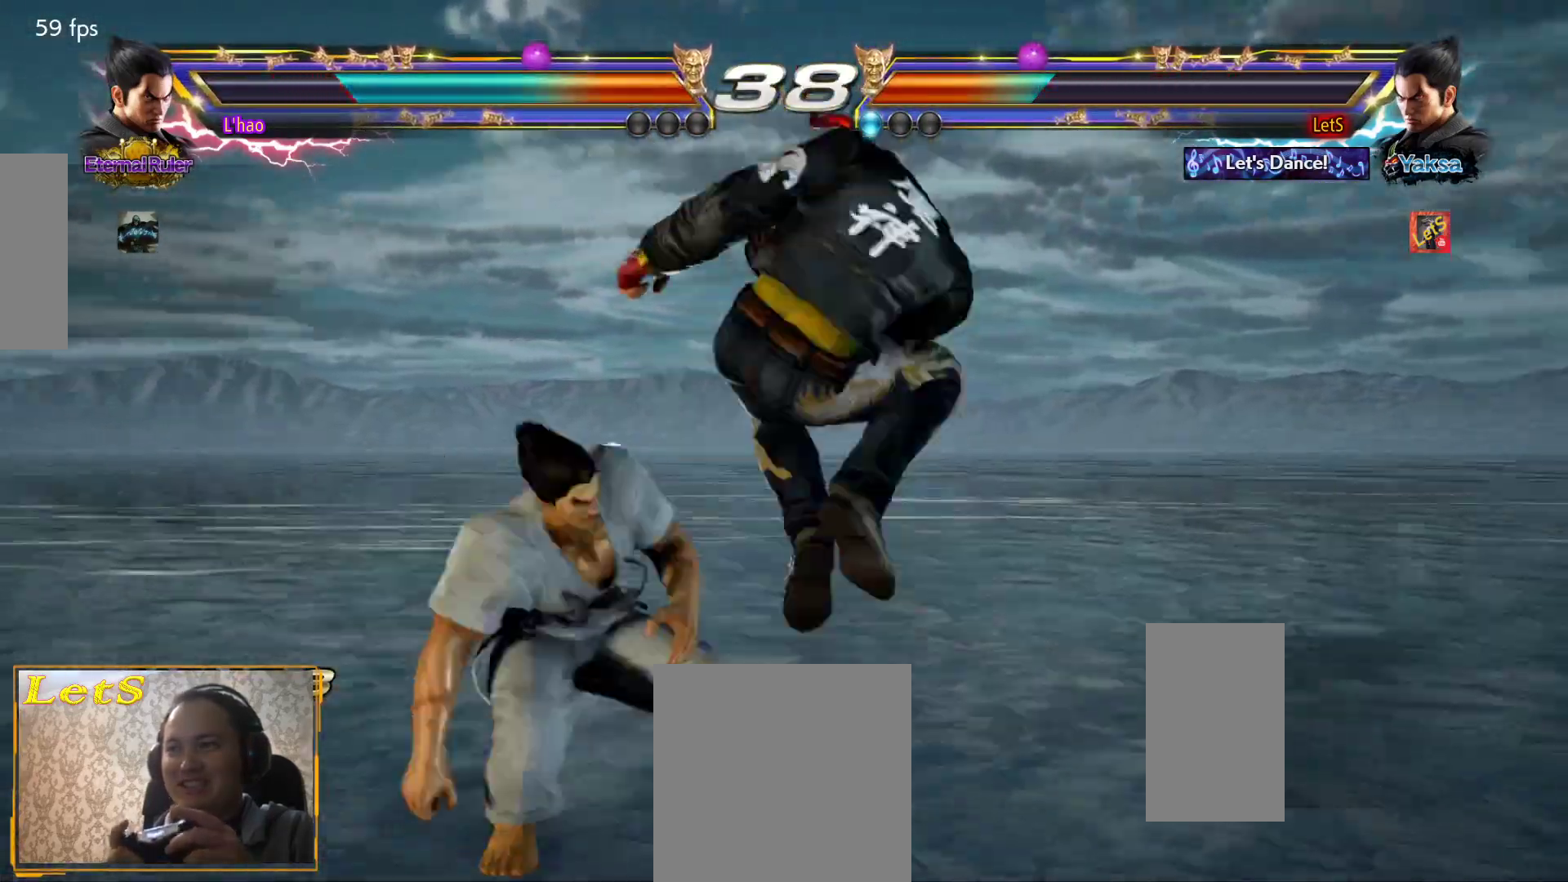
{"buttons": [], "left_stick": "center", "right_stick": "center", "events": []}
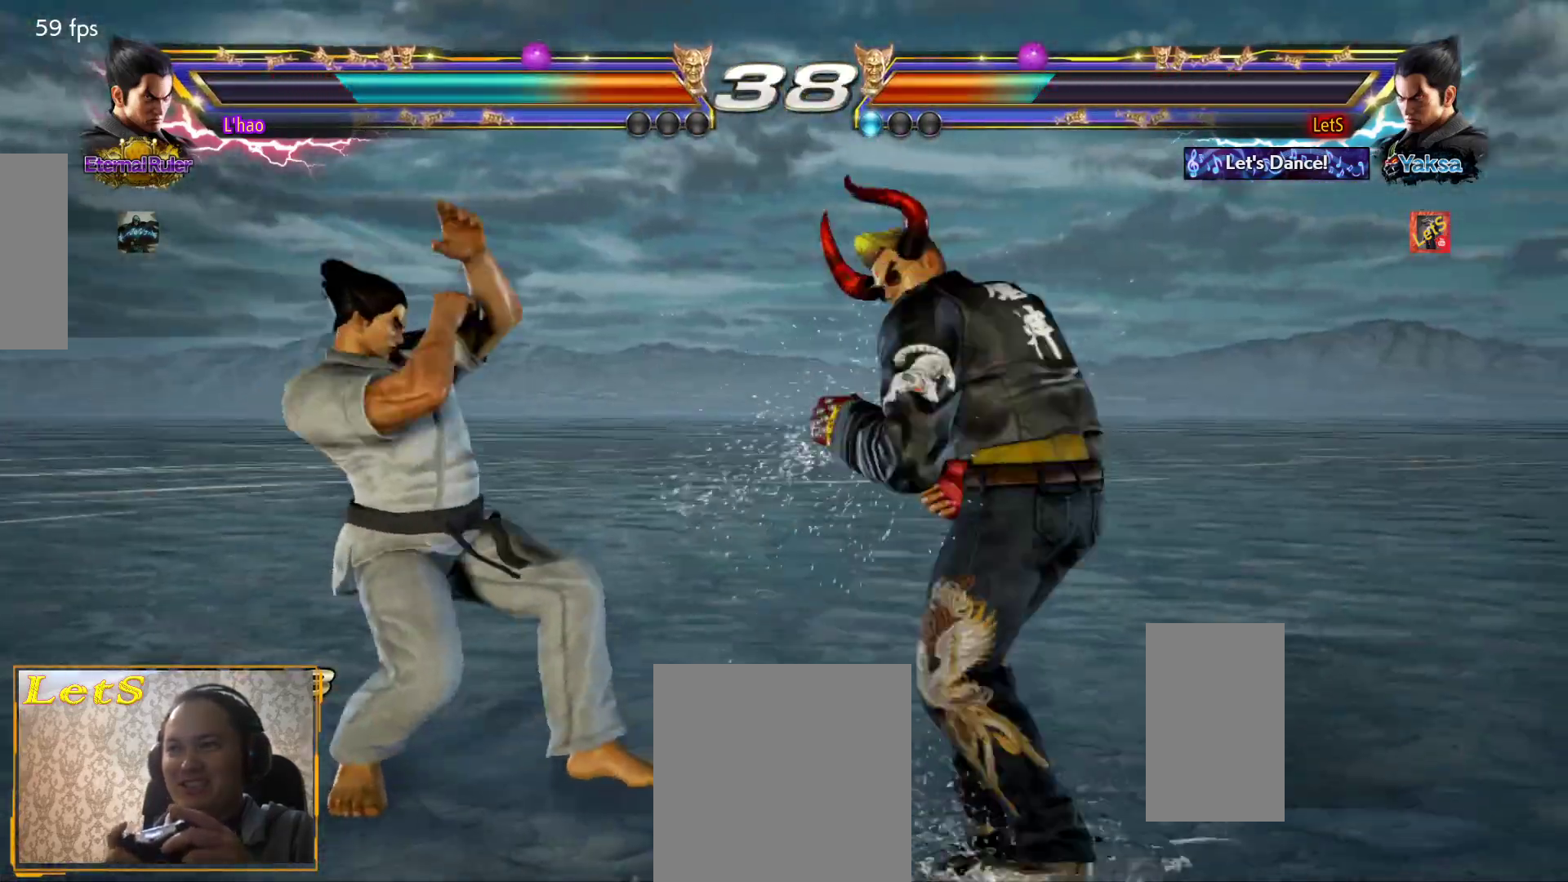
{"buttons": [], "left_stick": "center", "right_stick": "center", "events": [[100, "DPAD_LEFT", "down"], [167, "DPAD_LEFT", "up"], [200, "DPAD_LEFT", "down"], [267, "CROSS", "down"], [400, "CROSS", "up"], [400, "DPAD_LEFT", "up"]]}
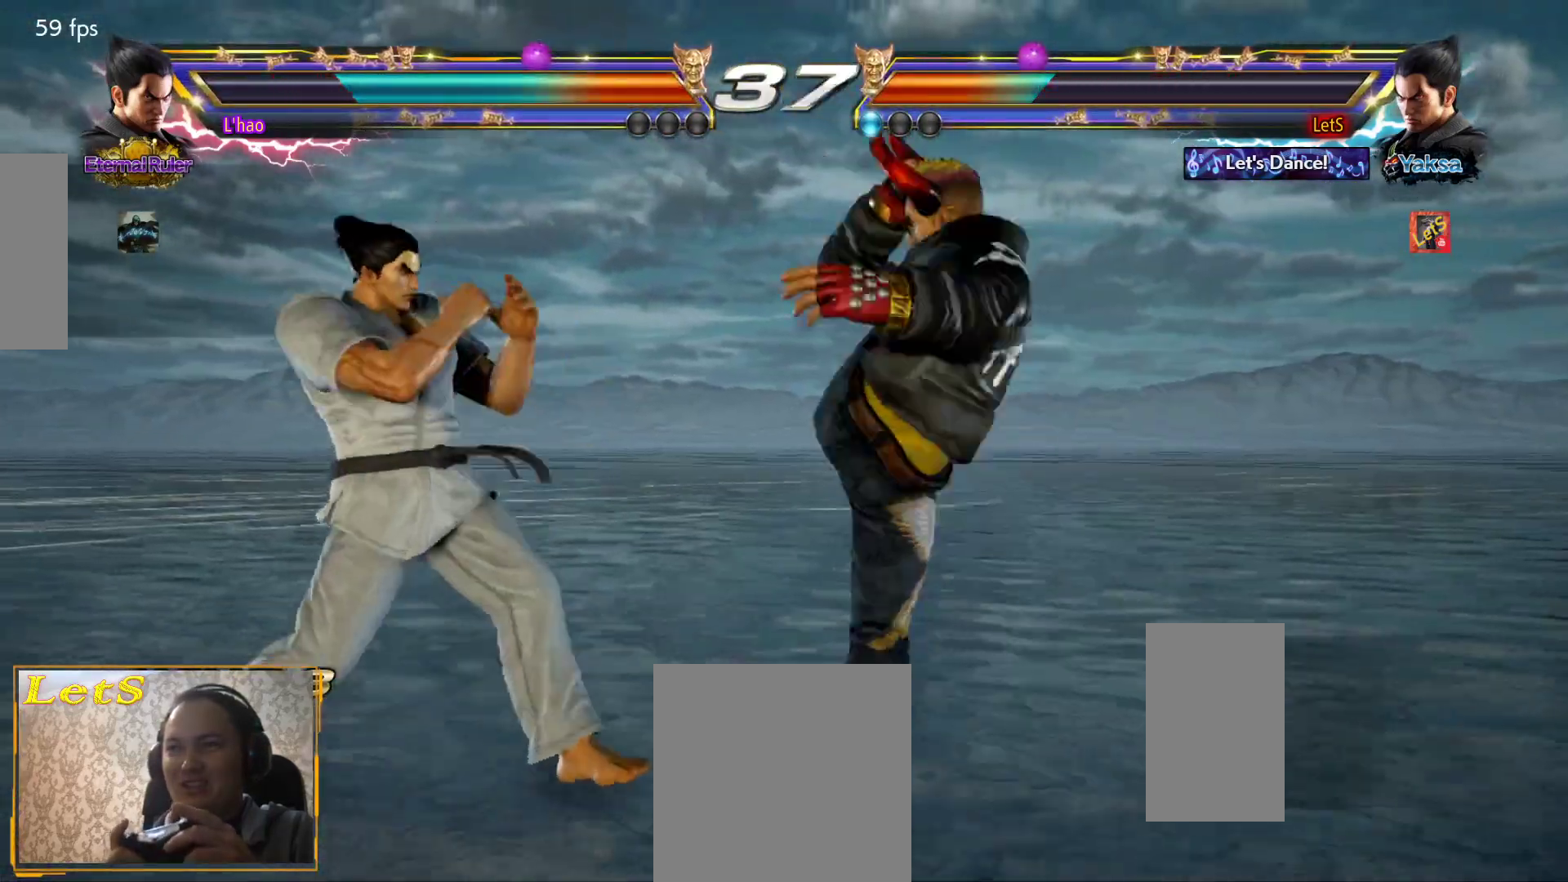
{"buttons": ["DPAD_RIGHT"], "left_stick": "center", "right_stick": "center", "events": [[500, "DPAD_RIGHT", "down"]]}
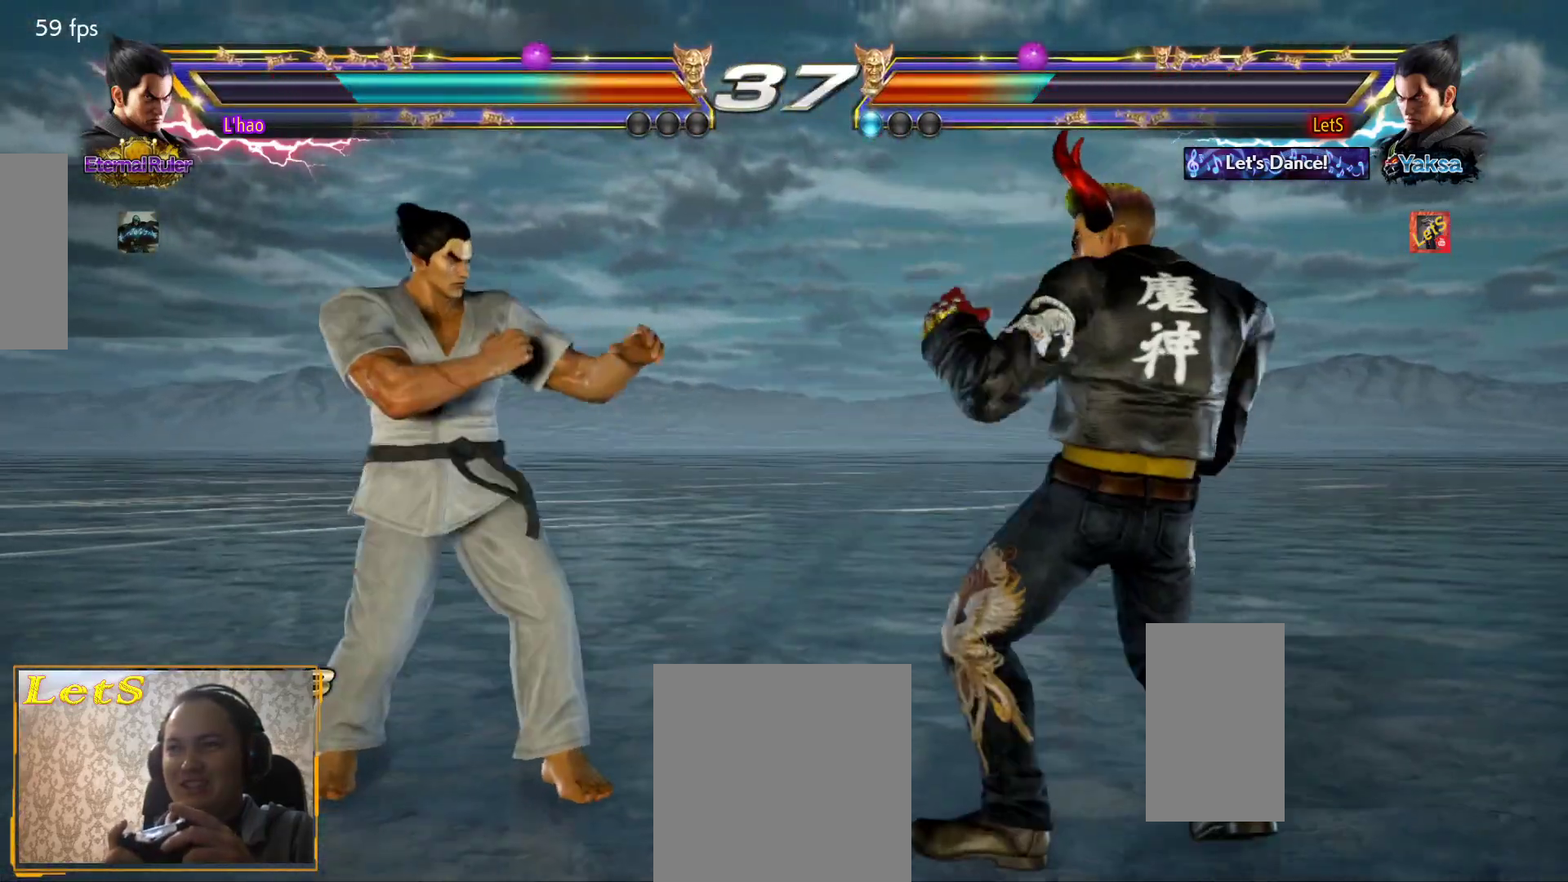
{"buttons": ["DPAD_RIGHT"], "left_stick": "center", "right_stick": "center", "events": [[300, "DPAD_DOWN", "down"], [400, "DPAD_DOWN", "up"]]}
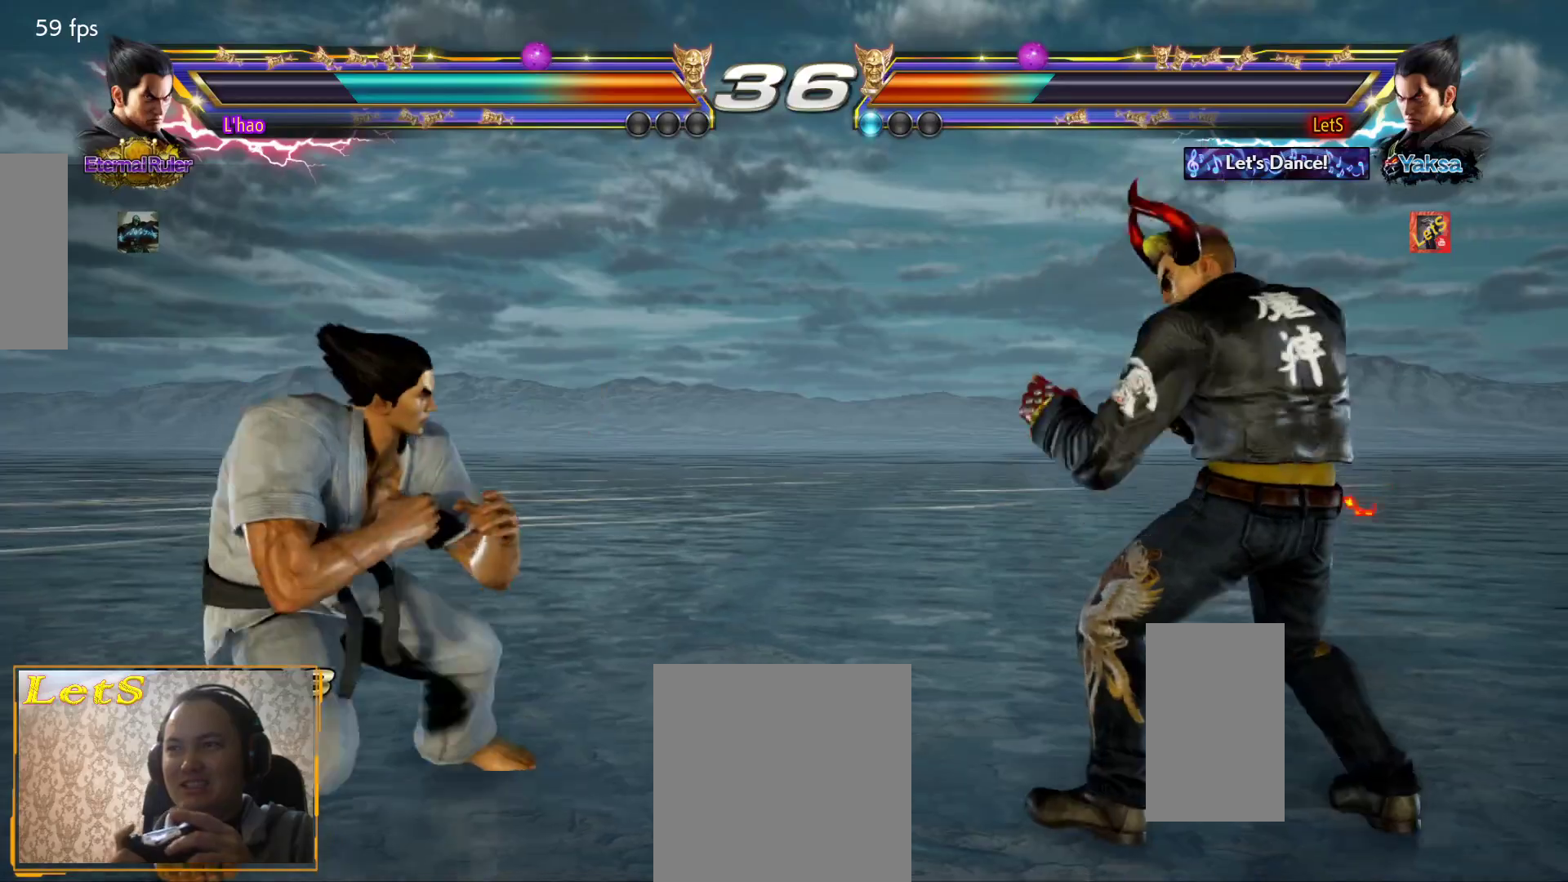
{"buttons": ["DPAD_LEFT"], "left_stick": "center", "right_stick": "center", "events": [[67, "DPAD_RIGHT", "up"], [133, "DPAD_DOWN", "down"], [200, "DPAD_DOWN", "up"], [333, "DPAD_LEFT", "down"], [400, "DPAD_LEFT", "up"], [467, "DPAD_LEFT", "down"]]}
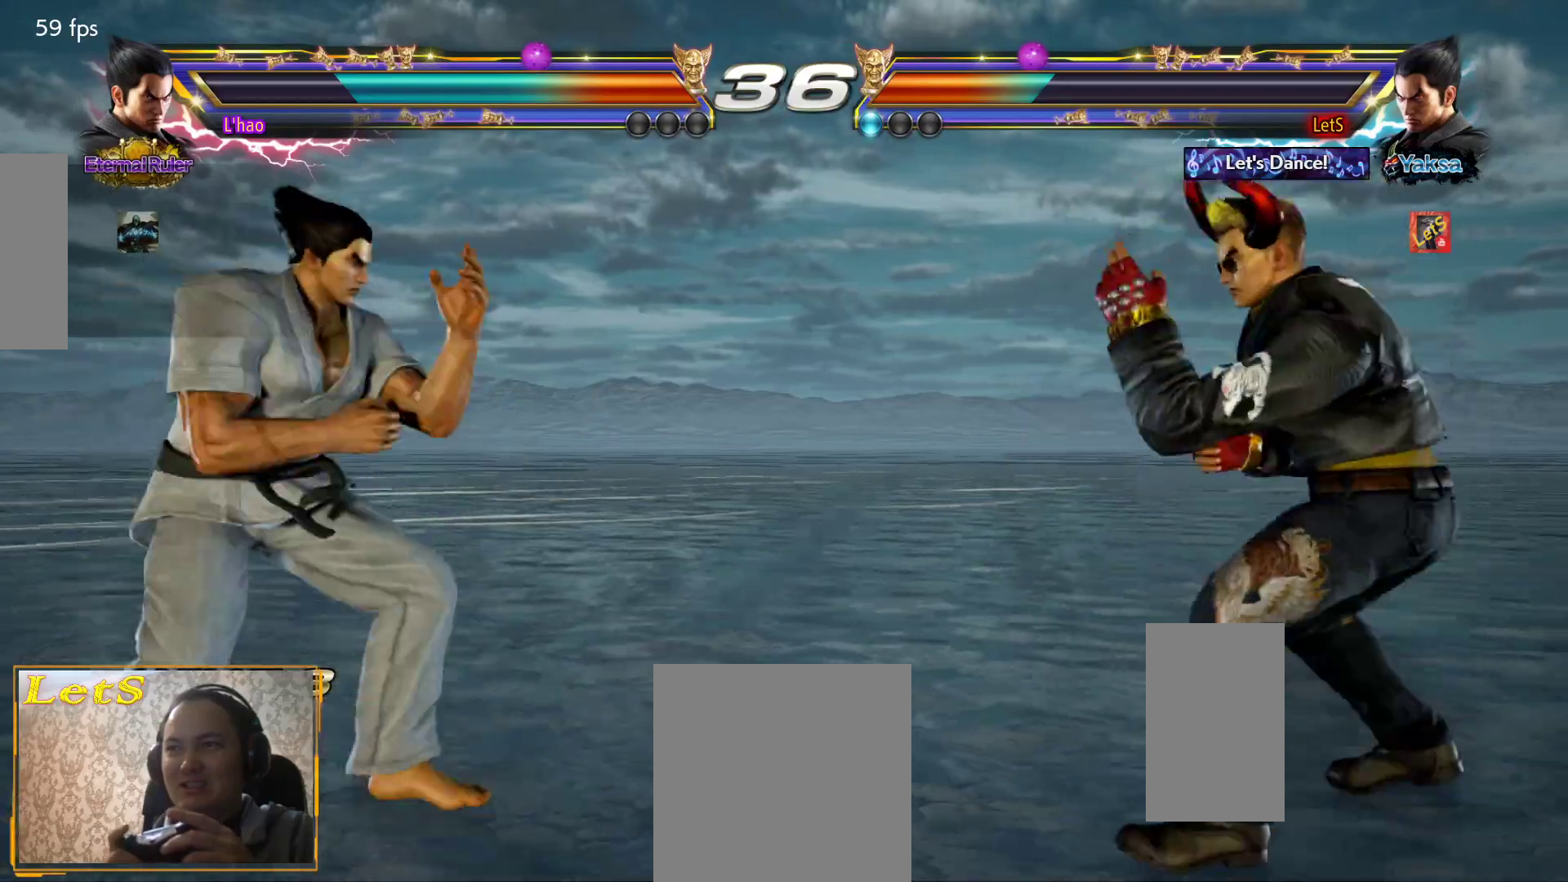
{"buttons": [], "left_stick": "center", "right_stick": "center", "events": [[100, "DPAD_DOWN", "down"], [100, "DPAD_LEFT", "up"], [133, "DPAD_DOWN", "up"], [133, "DPAD_LEFT", "down"], [133, "TRIANGLE", "down"], [200, "DPAD_LEFT", "up"], [233, "TRIANGLE", "up"]]}
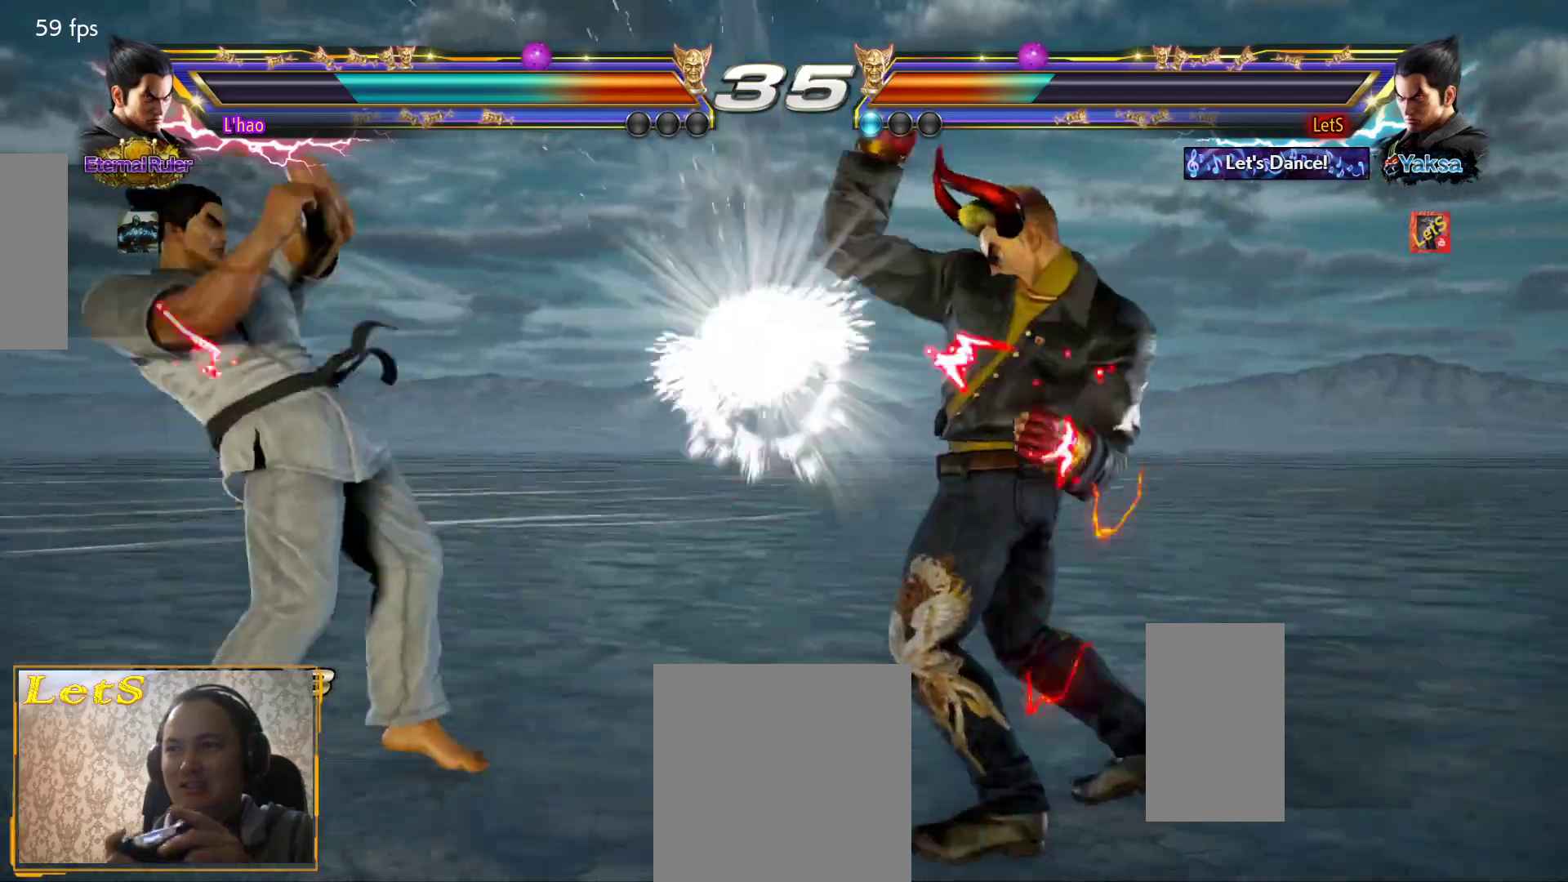
{"buttons": ["TRIANGLE", "DPAD_LEFT"], "left_stick": "center", "right_stick": "center", "events": [[133, "DPAD_LEFT", "down"], [233, "DPAD_LEFT", "up"], [333, "DPAD_LEFT", "down"], [400, "DPAD_DOWN", "down"], [400, "DPAD_LEFT", "up"], [467, "DPAD_DOWN", "up"], [467, "DPAD_LEFT", "down"], [467, "TRIANGLE", "down"]]}
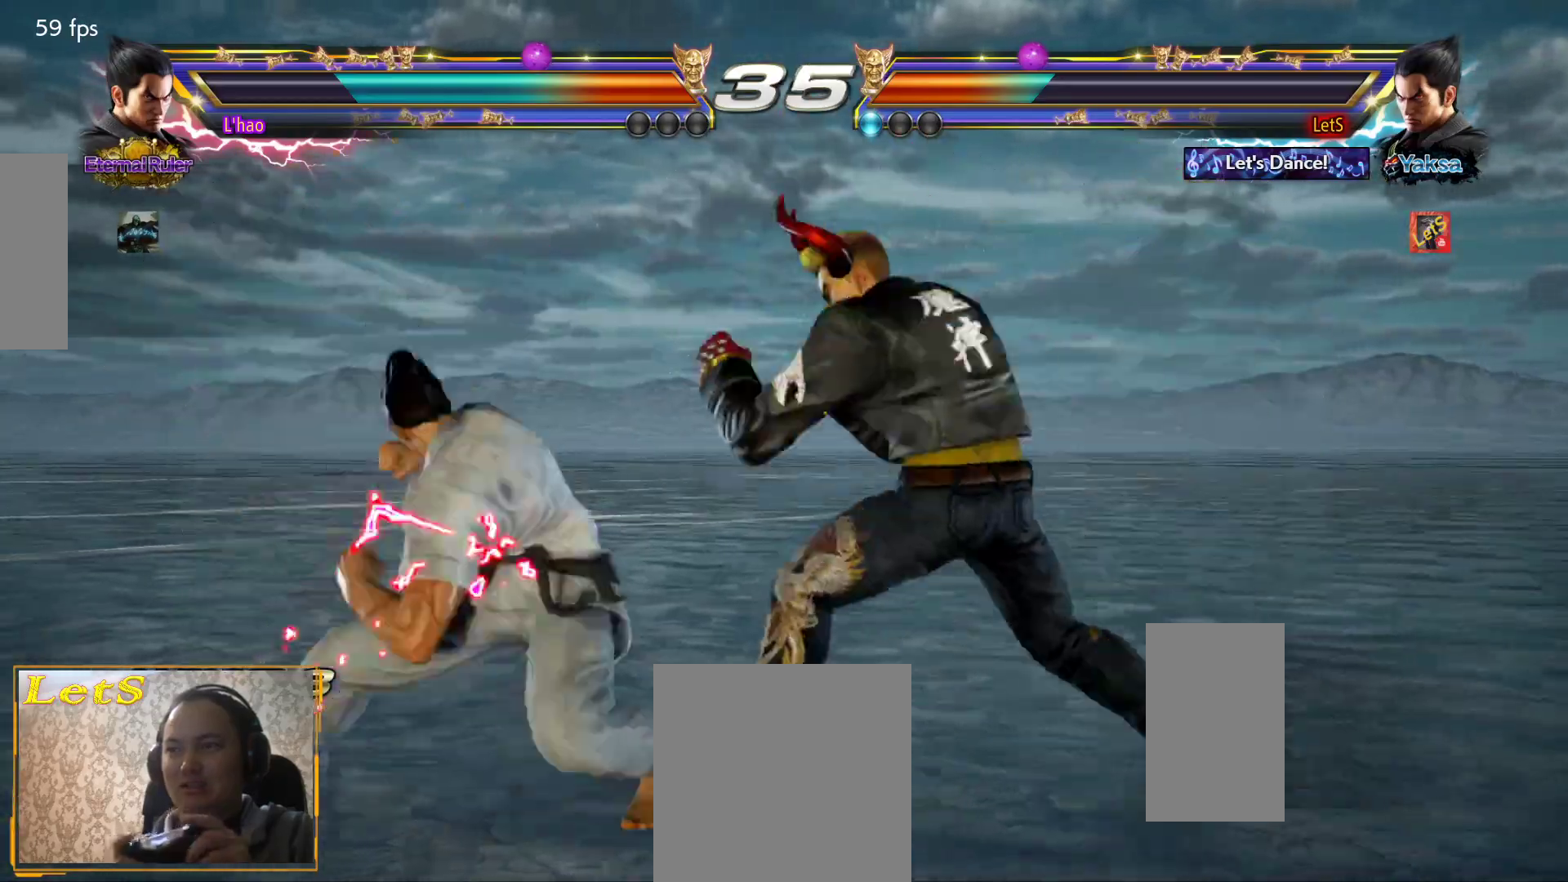
{"buttons": [], "left_stick": "center", "right_stick": "center", "events": [[33, "DPAD_LEFT", "up"], [33, "TRIANGLE", "up"]]}
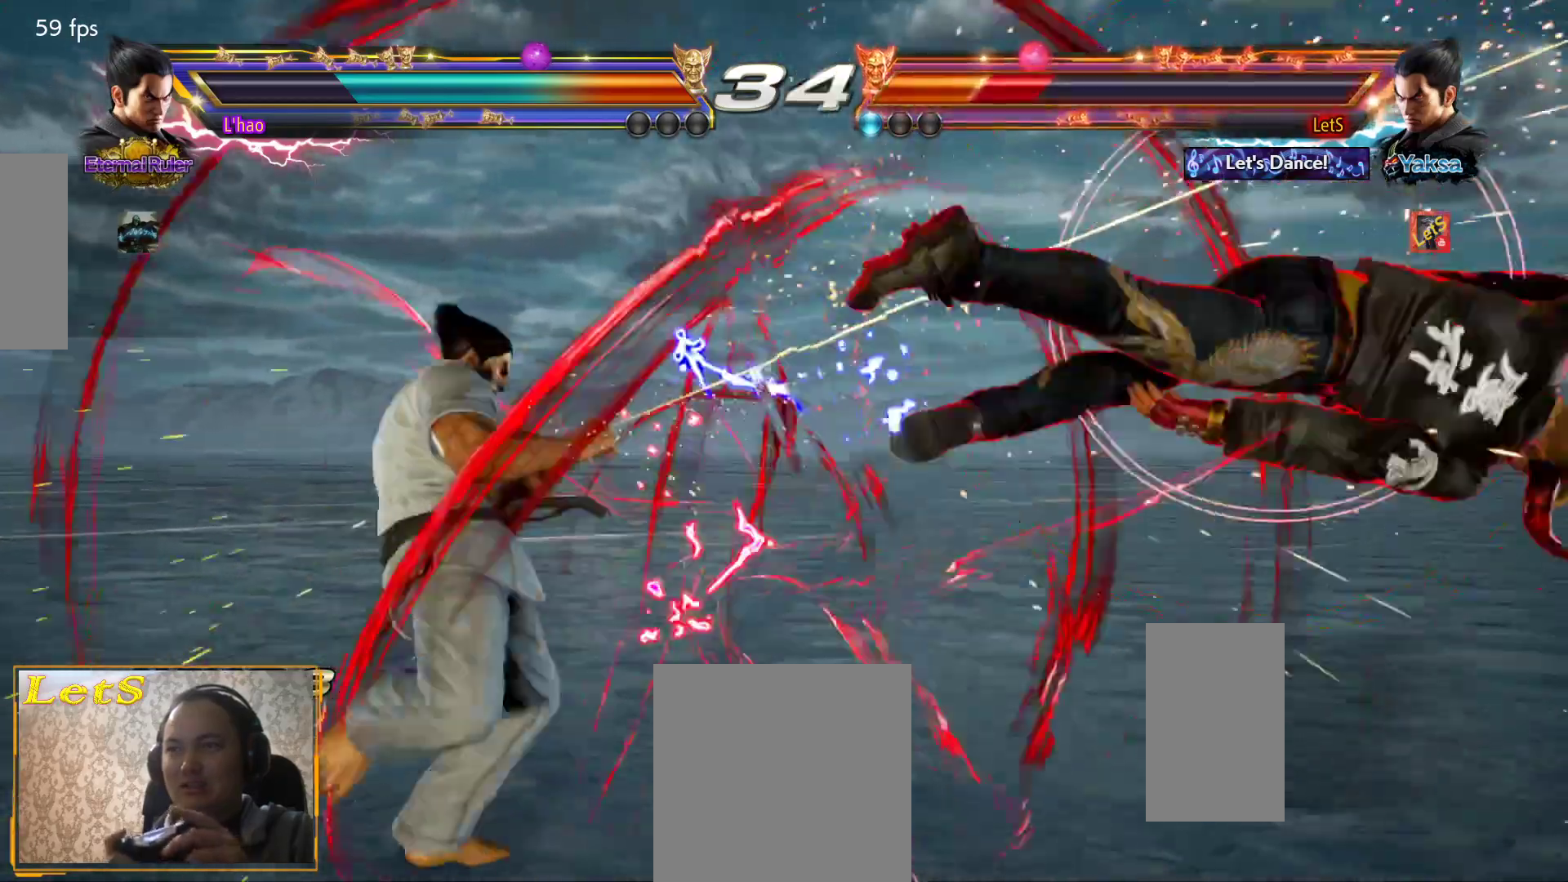
{"buttons": ["CROSS"], "left_stick": "center", "right_stick": "center", "events": [[133, "CROSS", "down"], [267, "CROSS", "up"], [333, "CROSS", "down"], [433, "CROSS", "up"], [500, "CROSS", "down"]]}
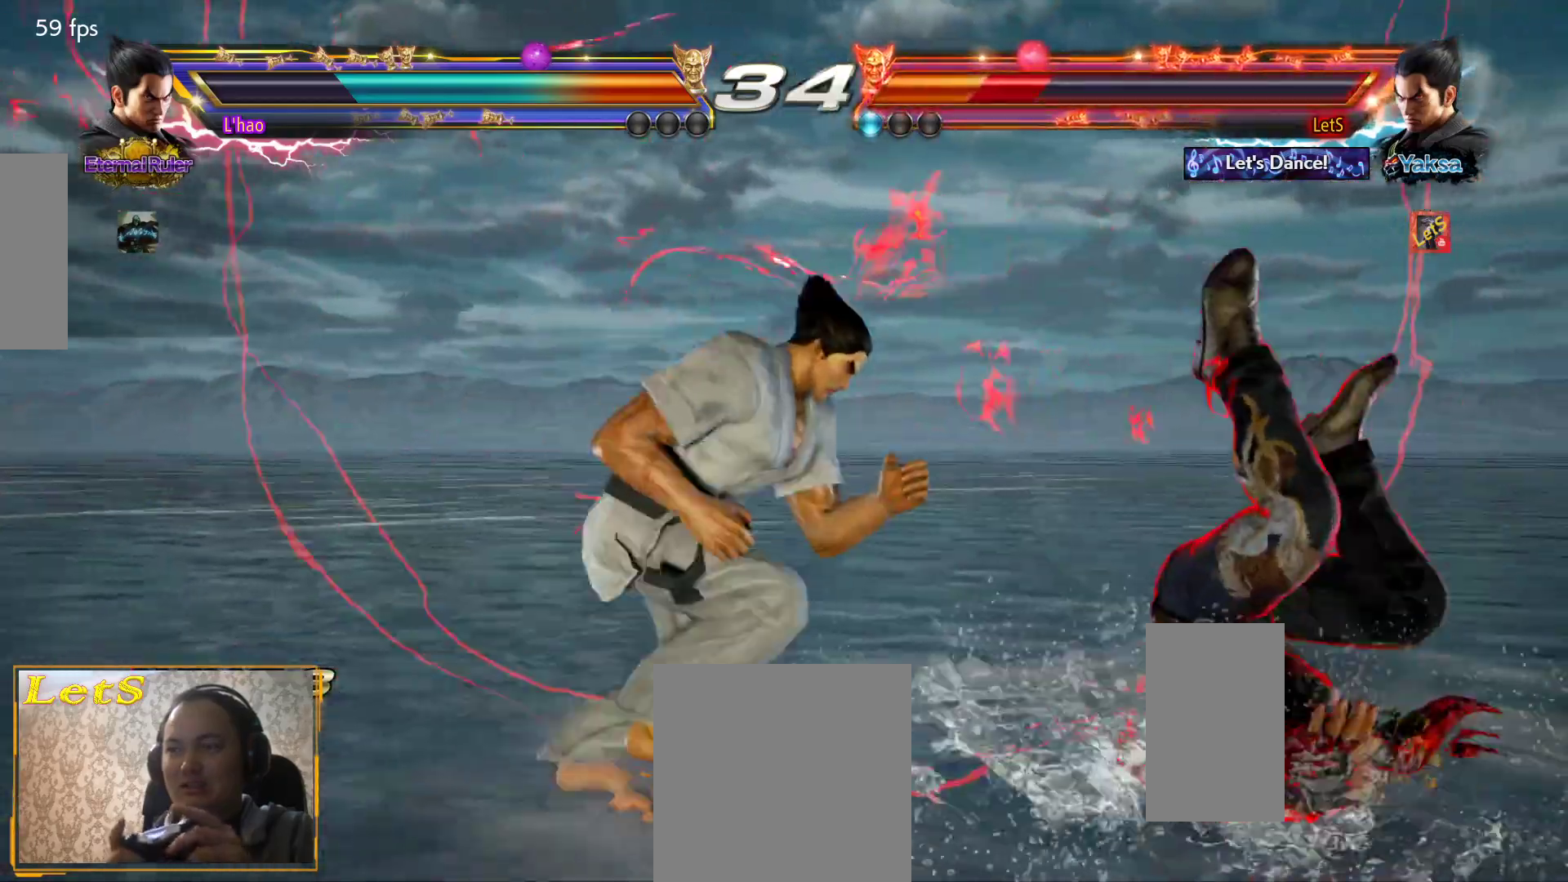
{"buttons": [], "left_stick": "center", "right_stick": "center", "events": [[67, "CROSS", "up"], [133, "CROSS", "down"], [233, "CROSS", "up"], [267, "CROSS", "down"], [500, "CROSS", "up"]]}
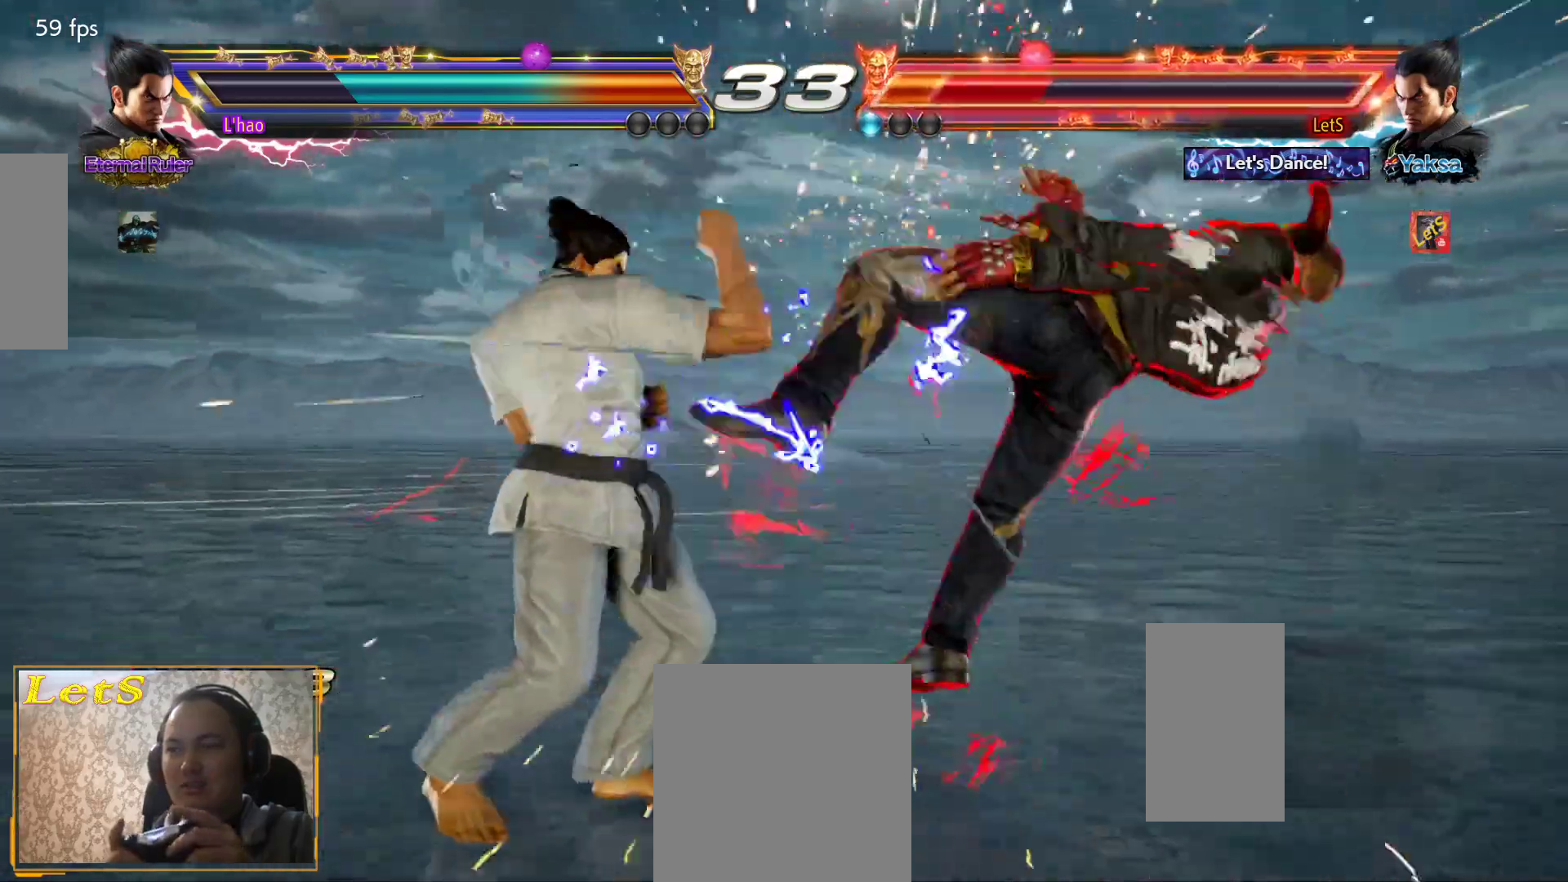
{"buttons": [], "left_stick": "center", "right_stick": "center", "events": [[100, "CROSS", "down"], [200, "CROSS", "up"], [267, "CROSS", "down"], [333, "CROSS", "up"], [400, "CROSS", "down"], [467, "CROSS", "up"]]}
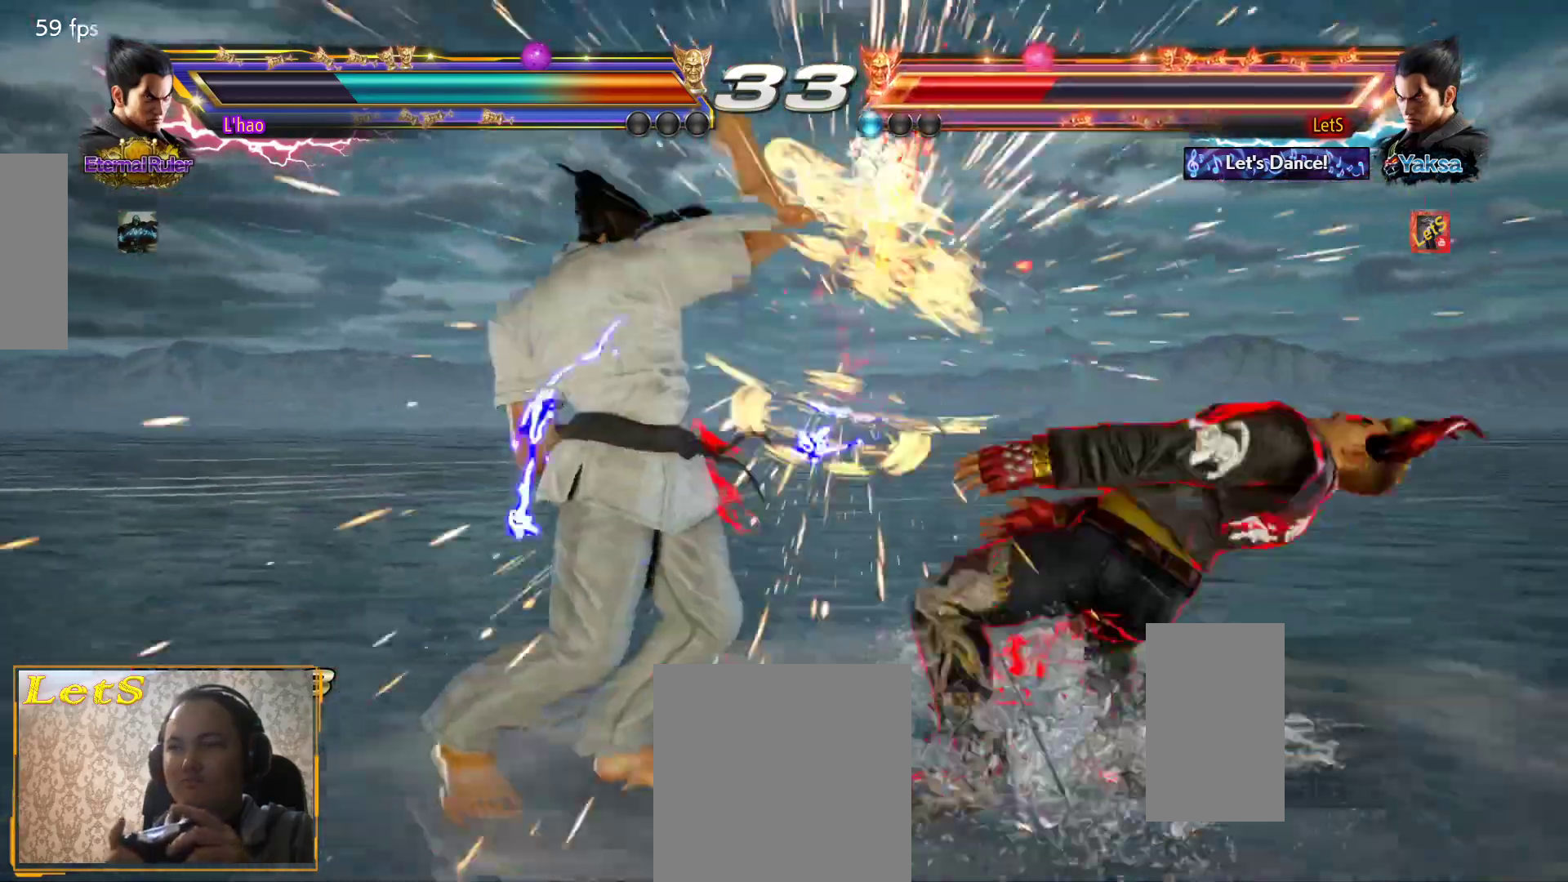
{"buttons": ["CROSS"], "left_stick": "center", "right_stick": "center", "events": [[33, "CROSS", "down"], [133, "CROSS", "up"], [200, "CROSS", "down"], [333, "CROSS", "up"], [367, "CROSS", "down"], [433, "CROSS", "up"], [500, "CROSS", "down"]]}
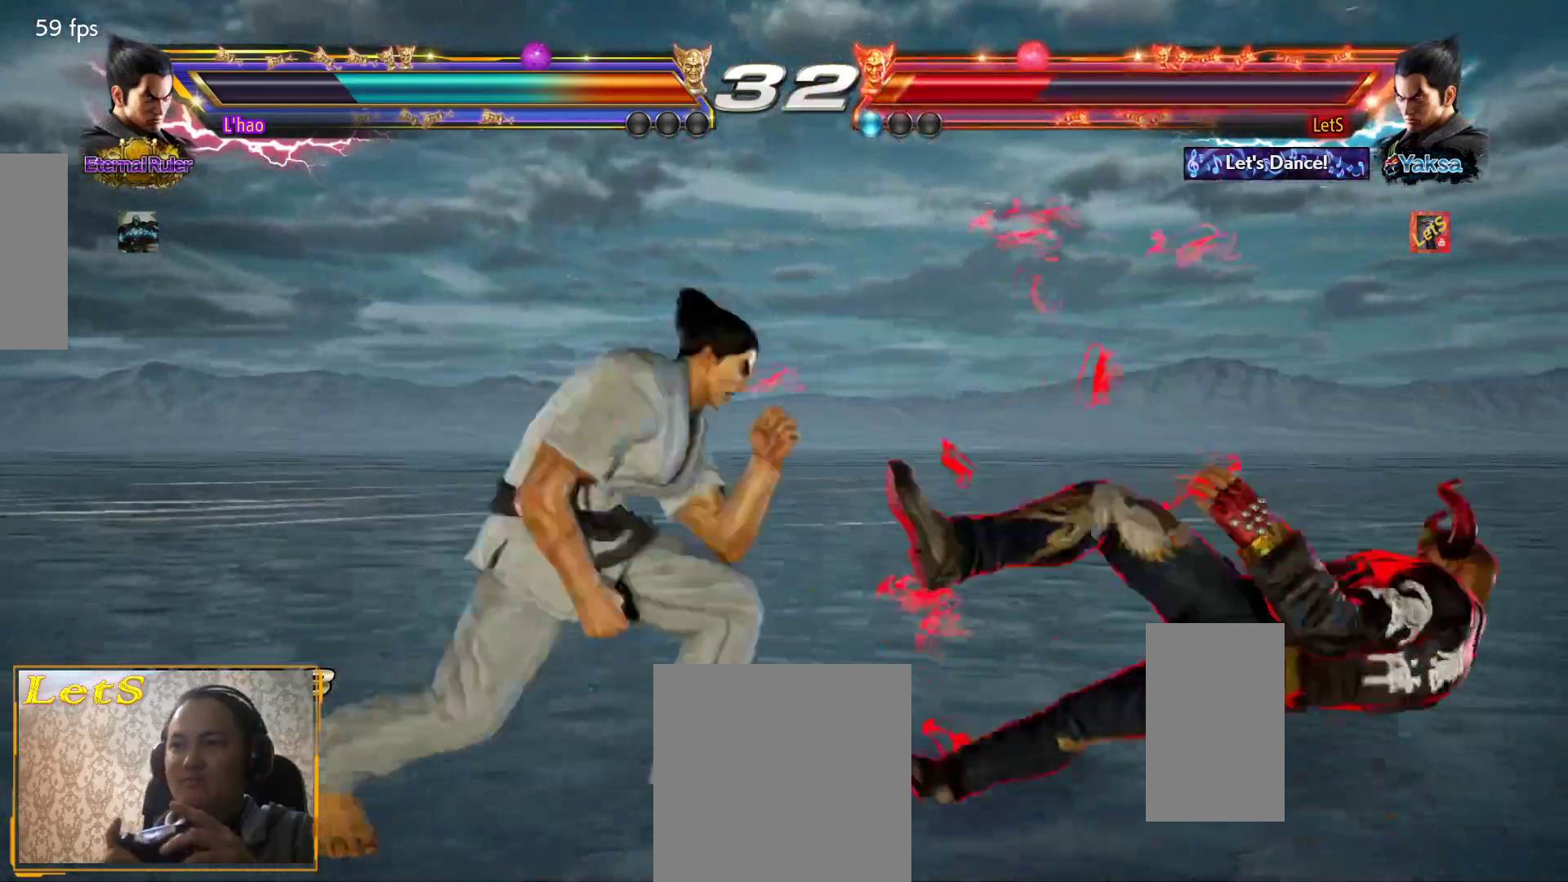
{"buttons": [], "left_stick": "center", "right_stick": "center", "events": [[100, "CROSS", "up"], [167, "CROSS", "down"], [233, "CROSS", "up"], [300, "CROSS", "down"], [400, "CROSS", "up"]]}
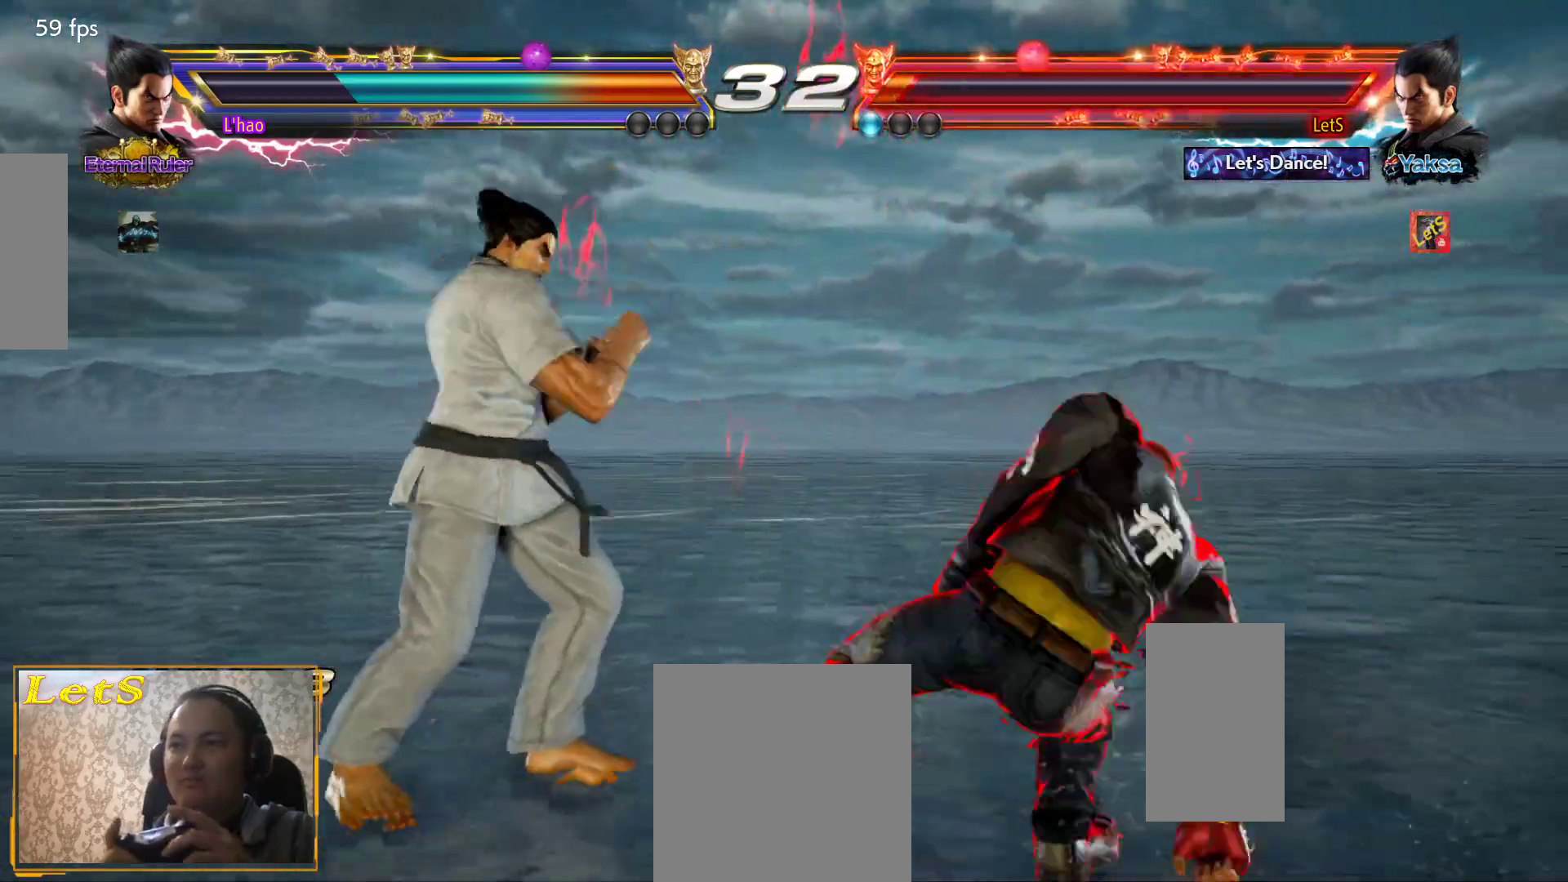
{"buttons": [], "left_stick": "center", "right_stick": "center", "events": [[100, "CIRCLE", "down"], [233, "CIRCLE", "up"]]}
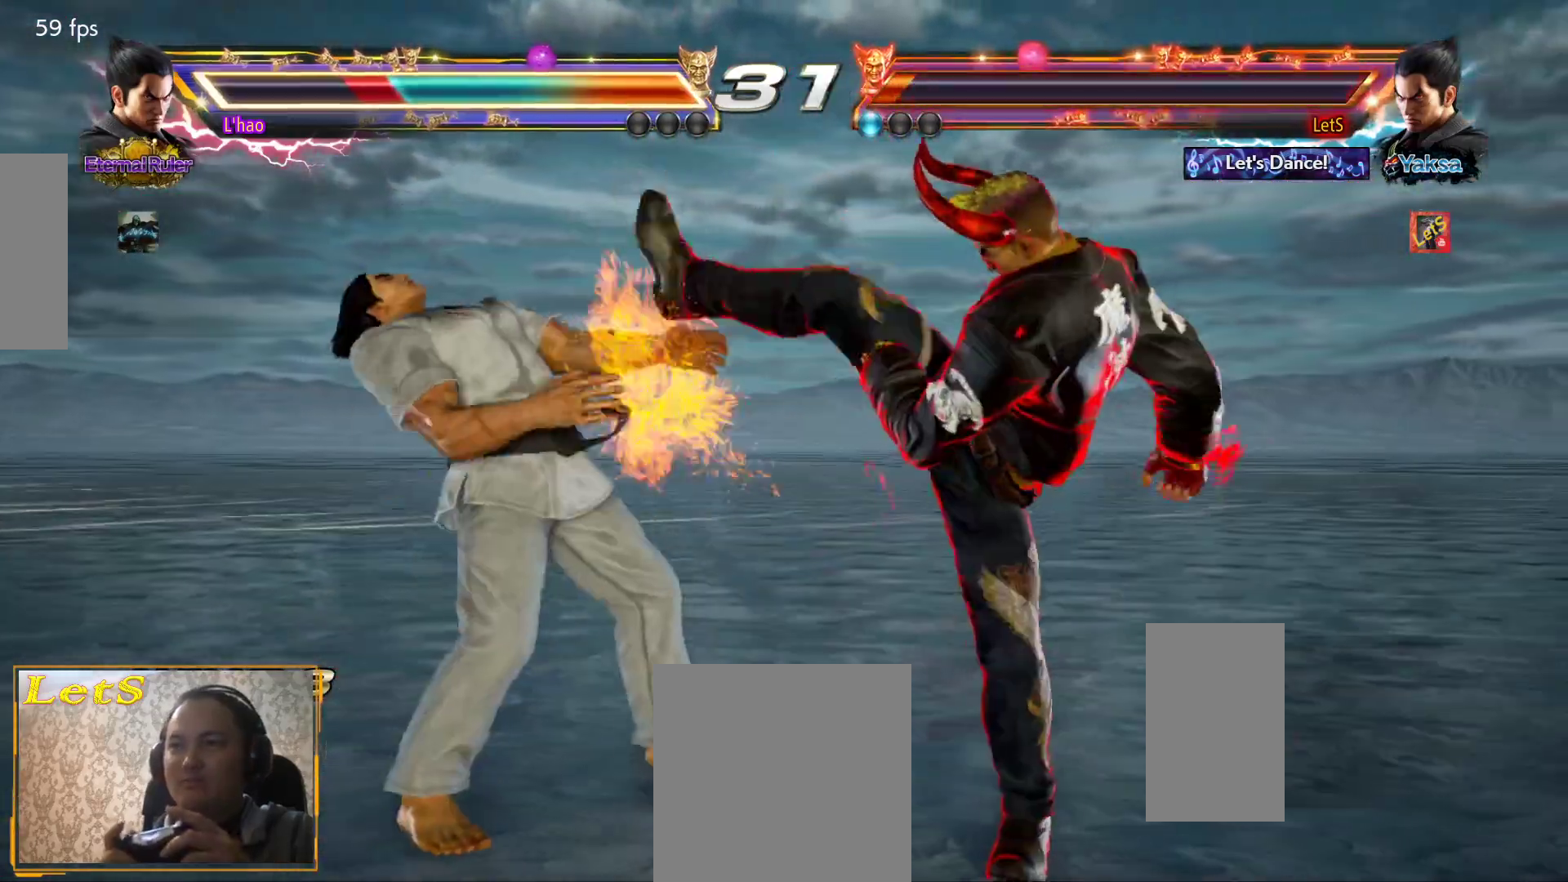
{"buttons": [], "left_stick": "center", "right_stick": "center", "events": [[67, "DPAD_DOWN", "down"], [167, "CIRCLE", "down"], [300, "CIRCLE", "up"], [333, "DPAD_DOWN", "up"]]}
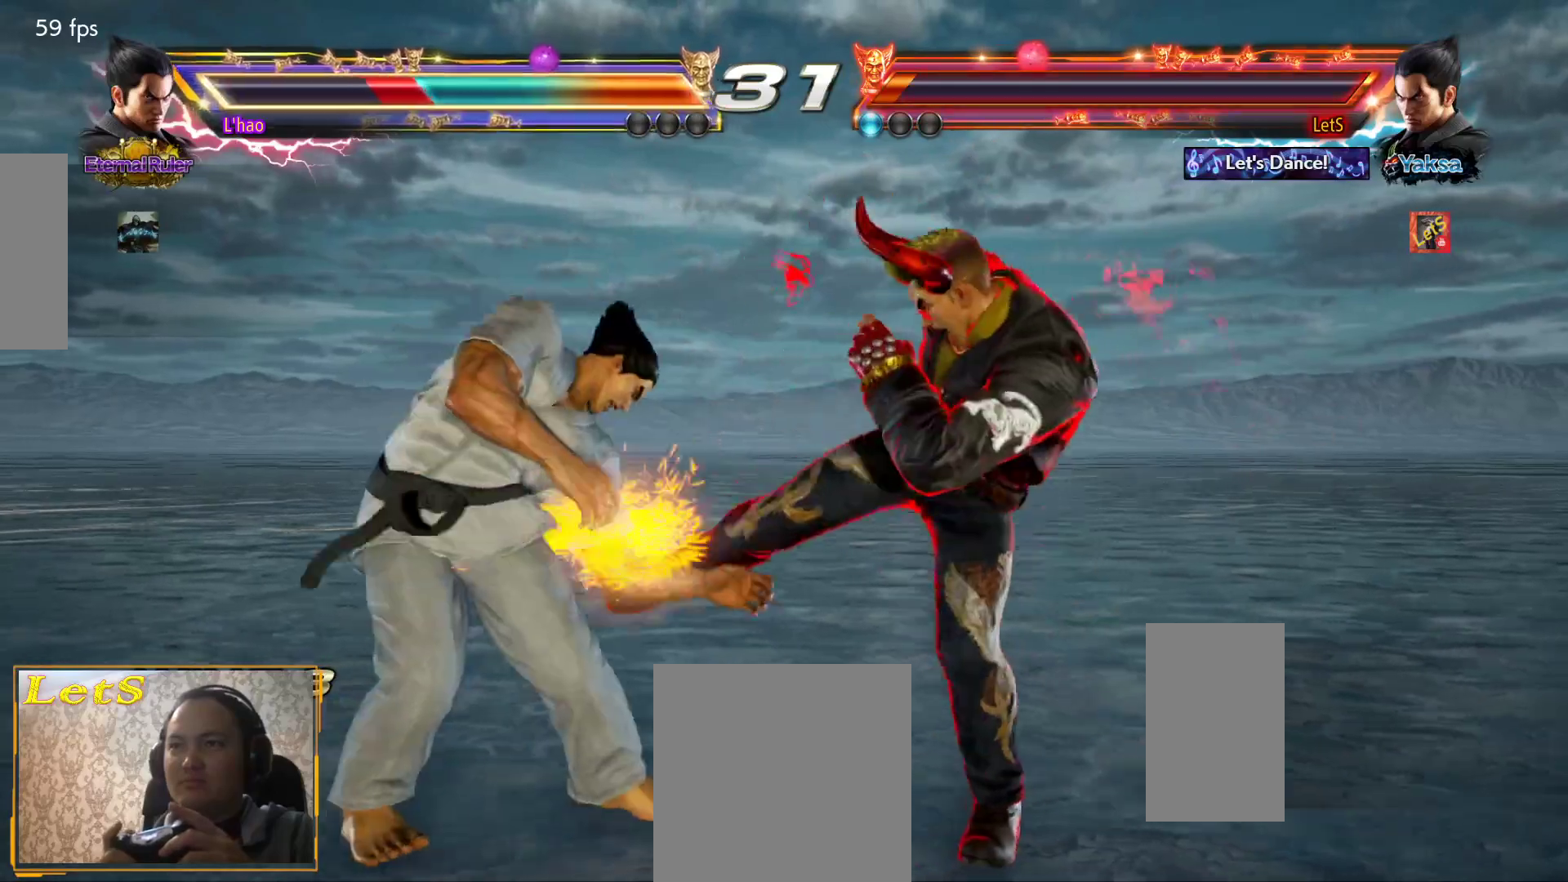
{"buttons": [], "left_stick": "center", "right_stick": "center", "events": [[333, "DPAD_DOWN", "down"], [333, "DPAD_LEFT", "down"], [333, "L2", "down"], [467, "DPAD_DOWN", "up"], [467, "DPAD_LEFT", "up"], [467, "L2", "up"]]}
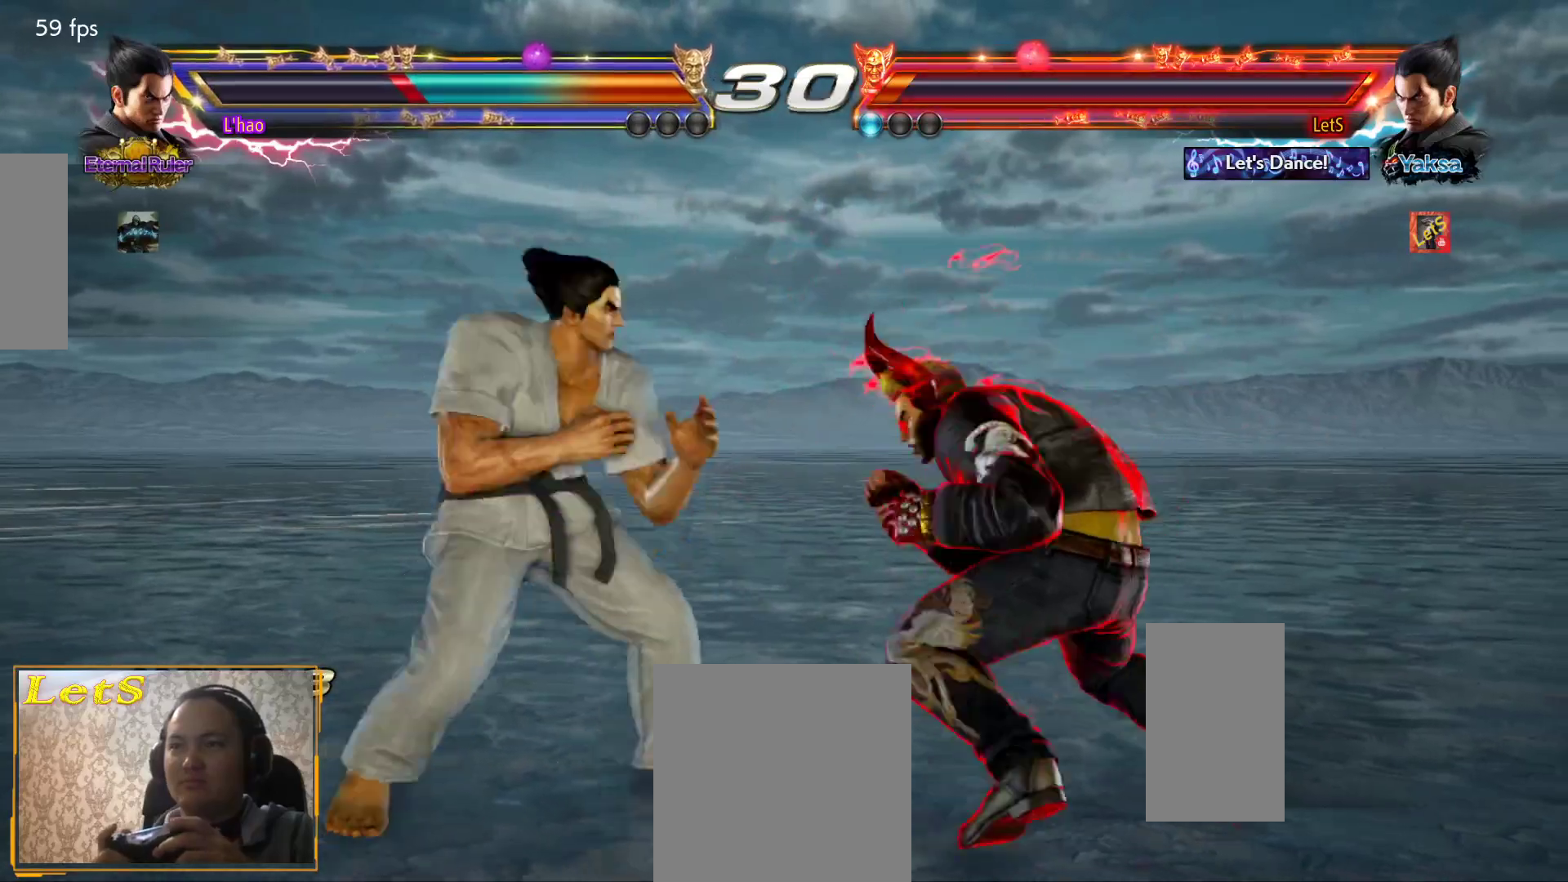
{"buttons": [], "left_stick": "center", "right_stick": "center", "events": []}
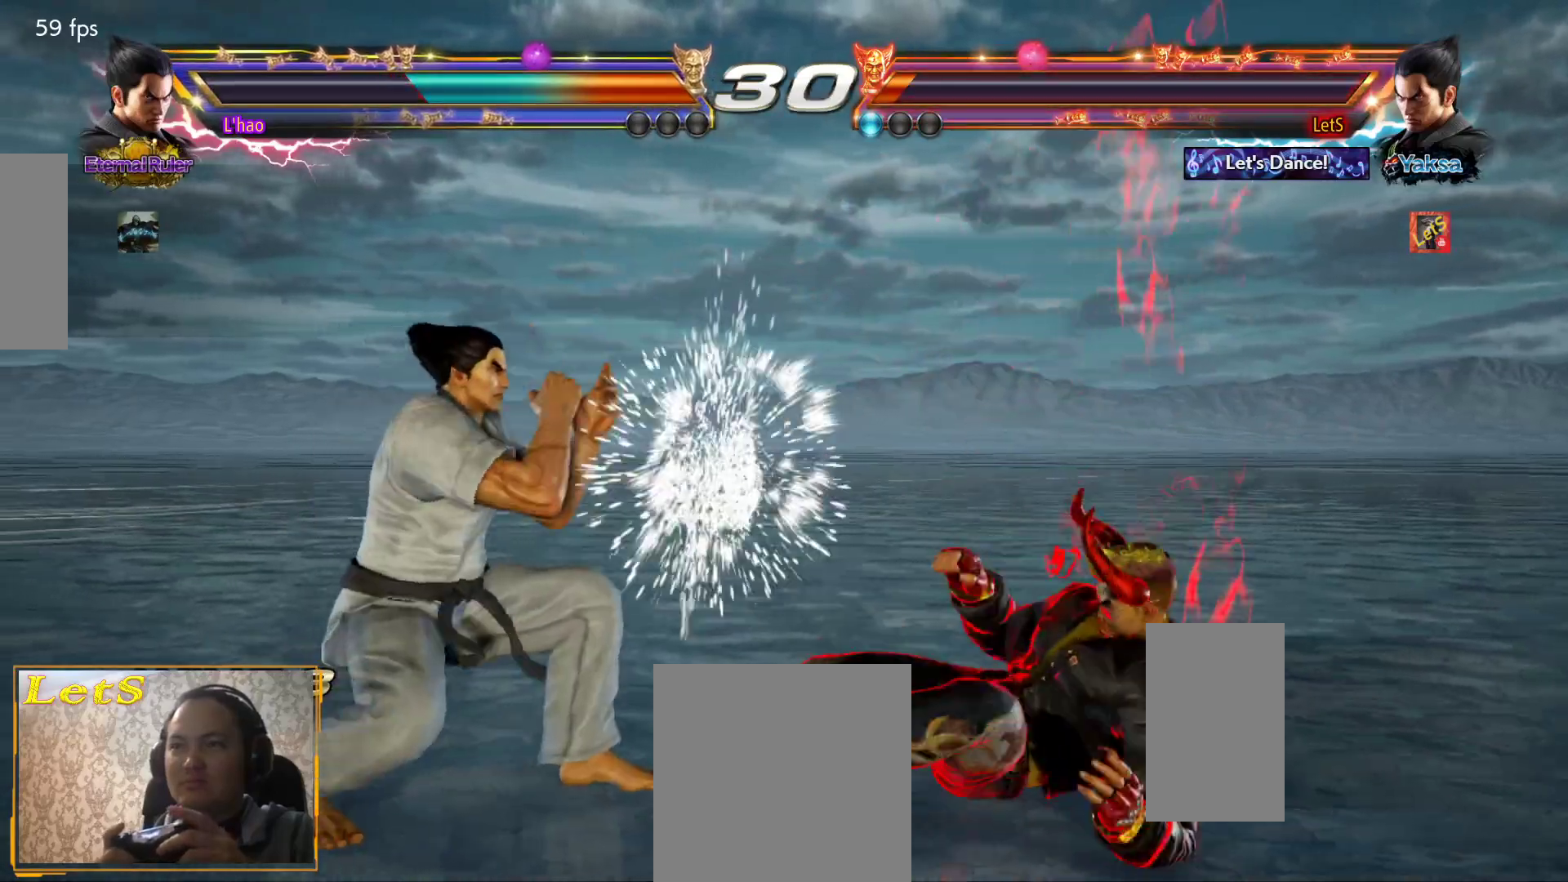
{"buttons": ["DPAD_RIGHT"], "left_stick": "center", "right_stick": "center", "events": [[167, "DPAD_RIGHT", "down"], [300, "DPAD_RIGHT", "up"], [333, "DPAD_RIGHT", "down"]]}
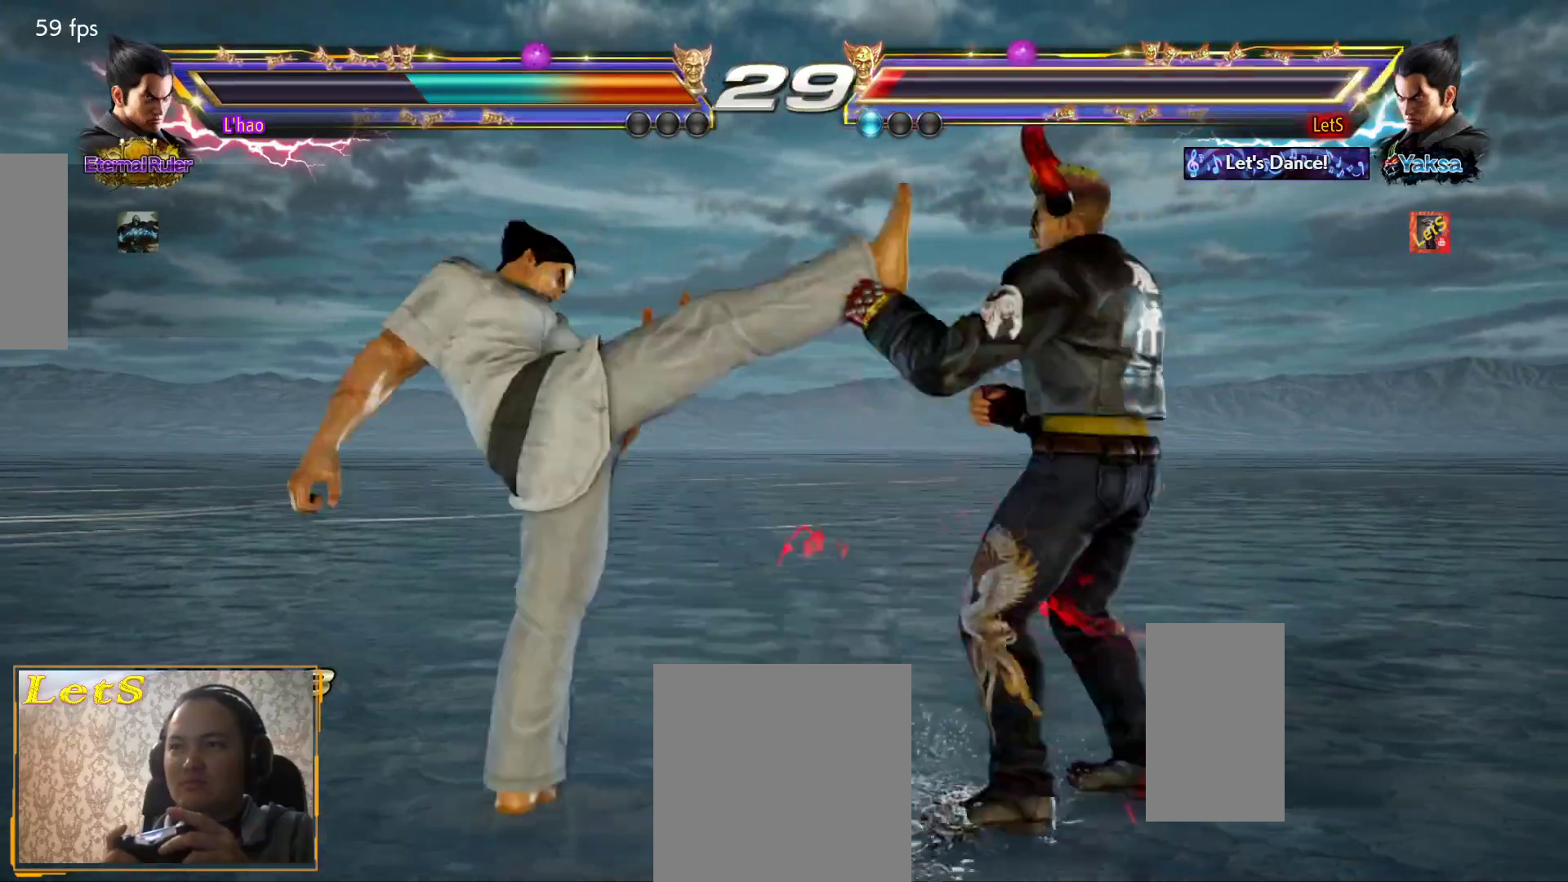
{"buttons": [], "left_stick": "center", "right_stick": "center", "events": [[200, "DPAD_RIGHT", "up"]]}
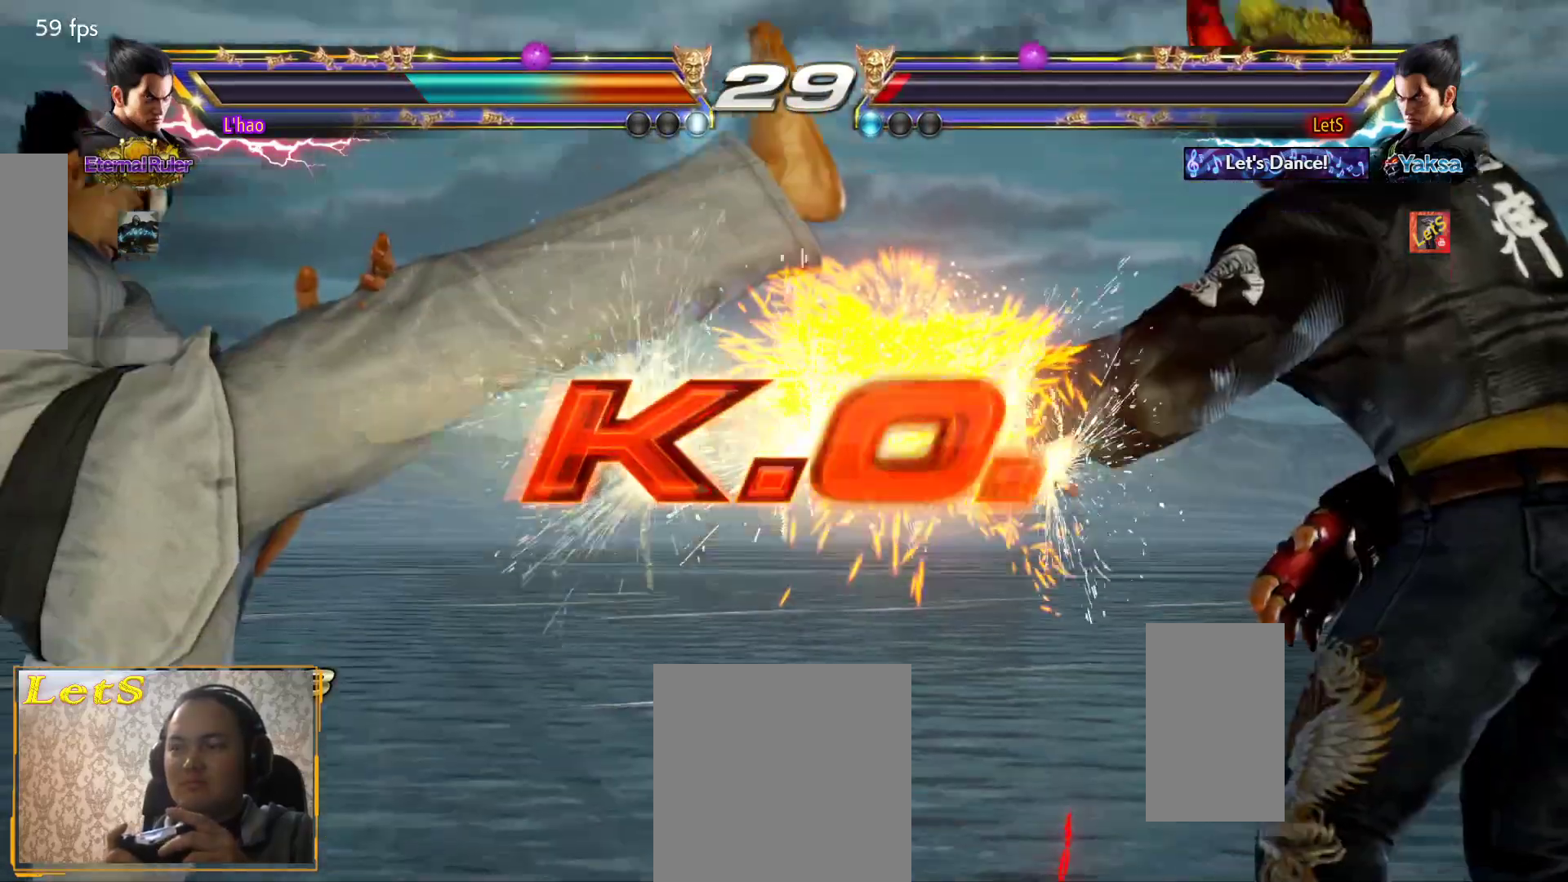
{"buttons": [], "left_stick": "center", "right_stick": "center", "events": [[33, "DPAD_RIGHT", "down"], [100, "DPAD_RIGHT", "up"]]}
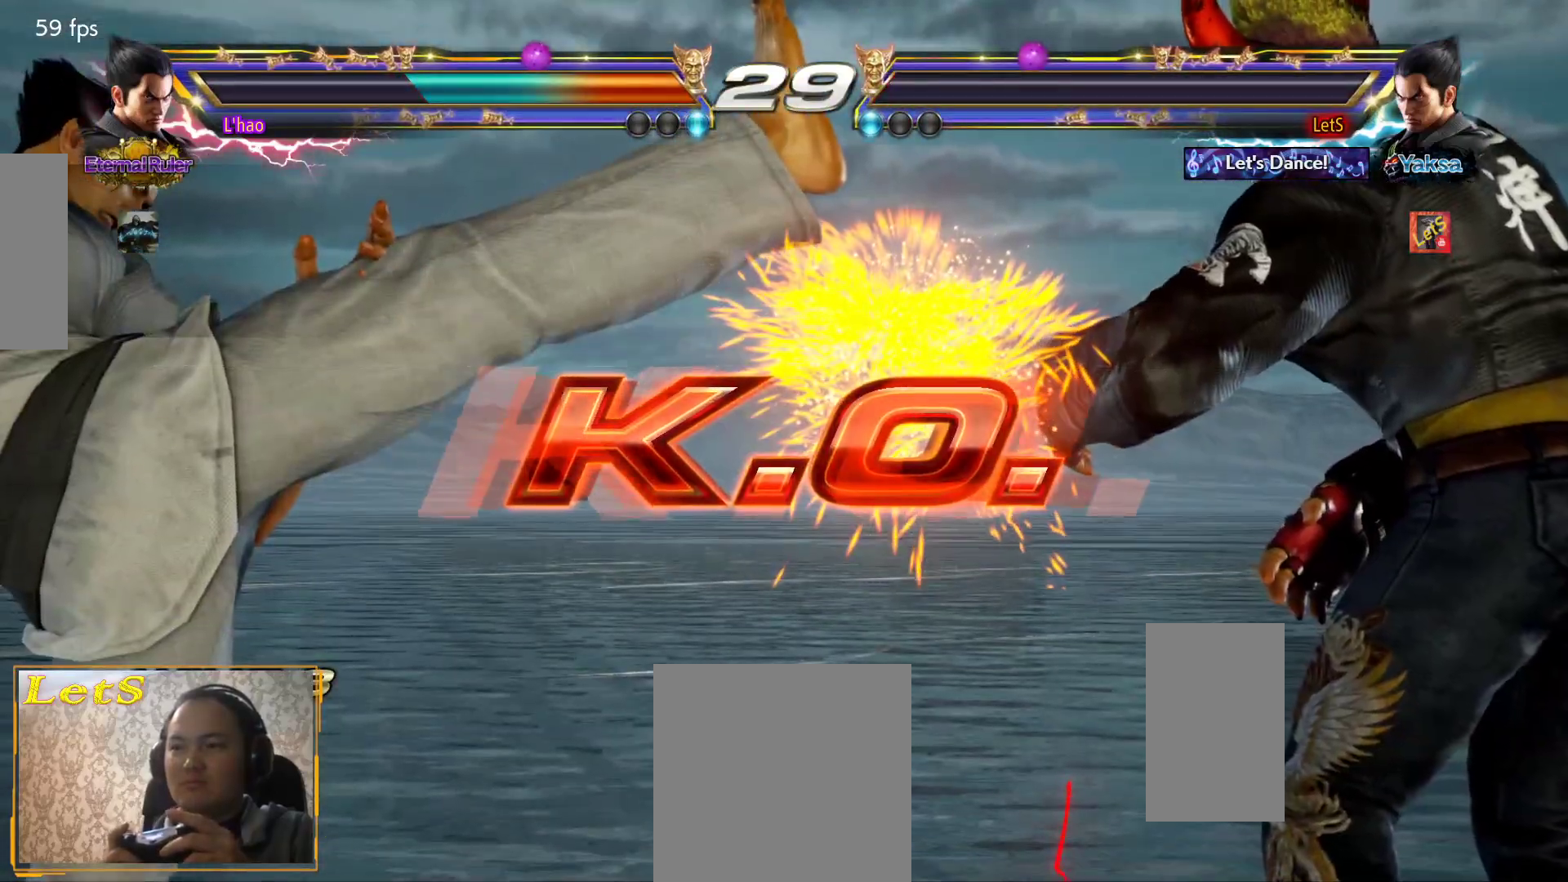
{"buttons": [], "left_stick": "center", "right_stick": "center", "events": []}
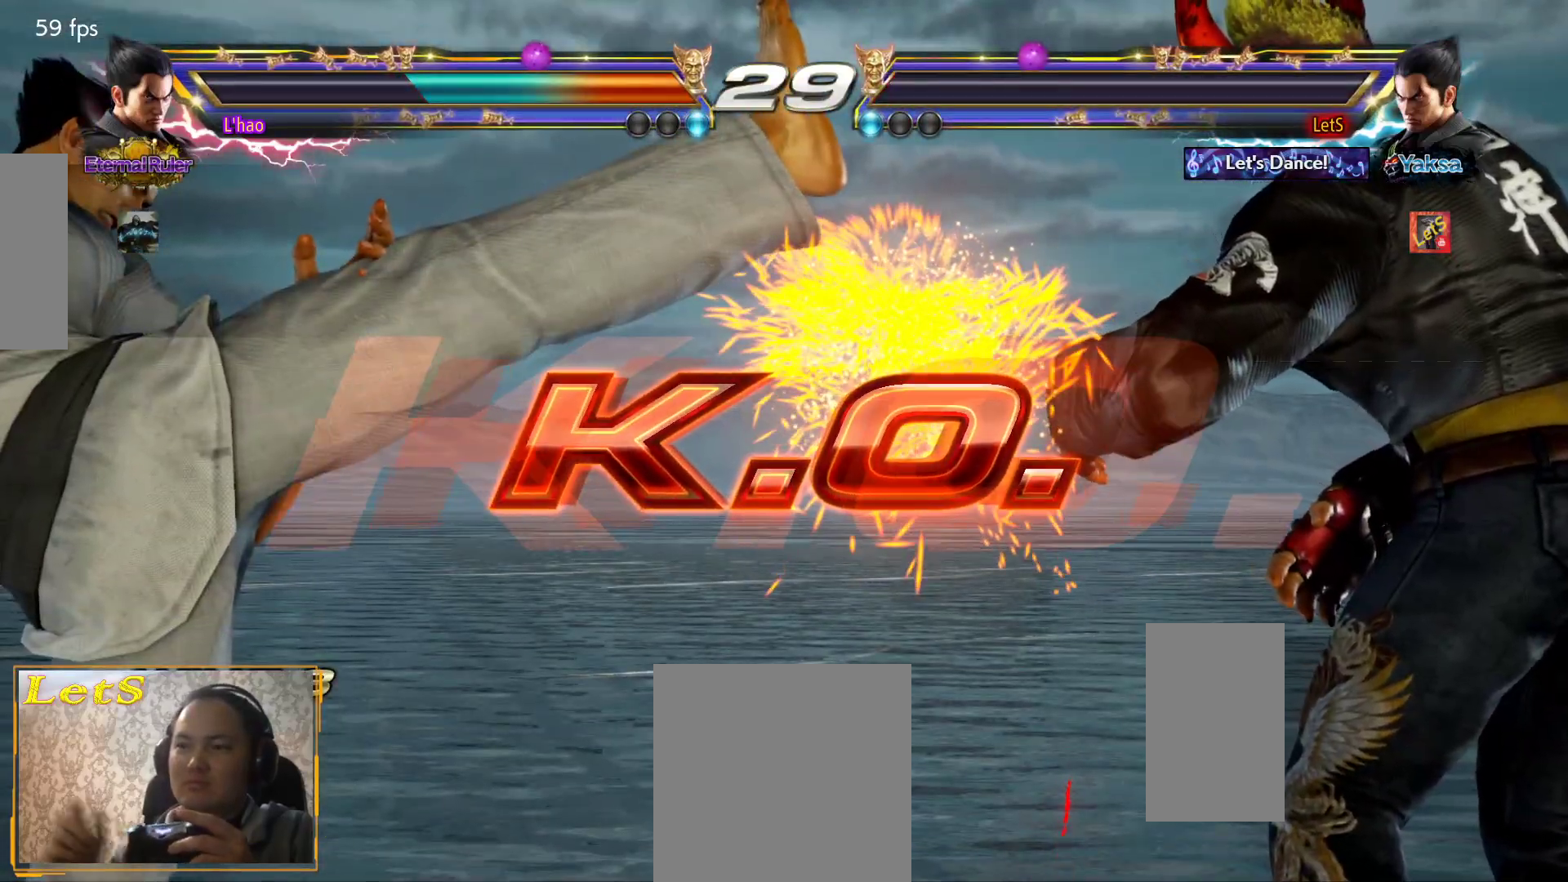
{"buttons": [], "left_stick": "center", "right_stick": "center", "events": []}
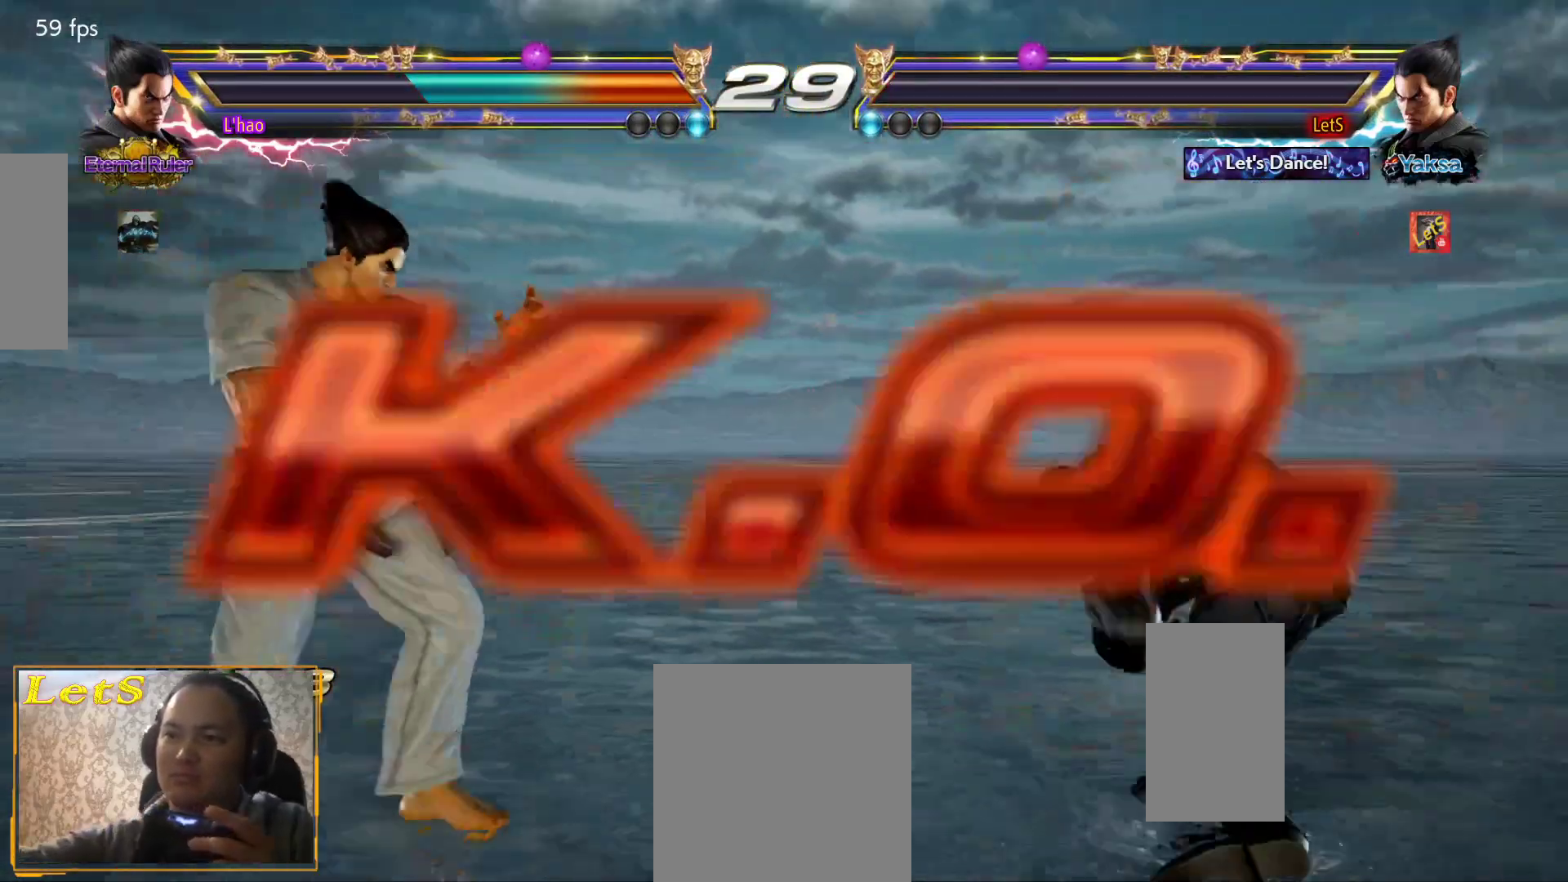
{"buttons": [], "left_stick": "center", "right_stick": "center", "events": []}
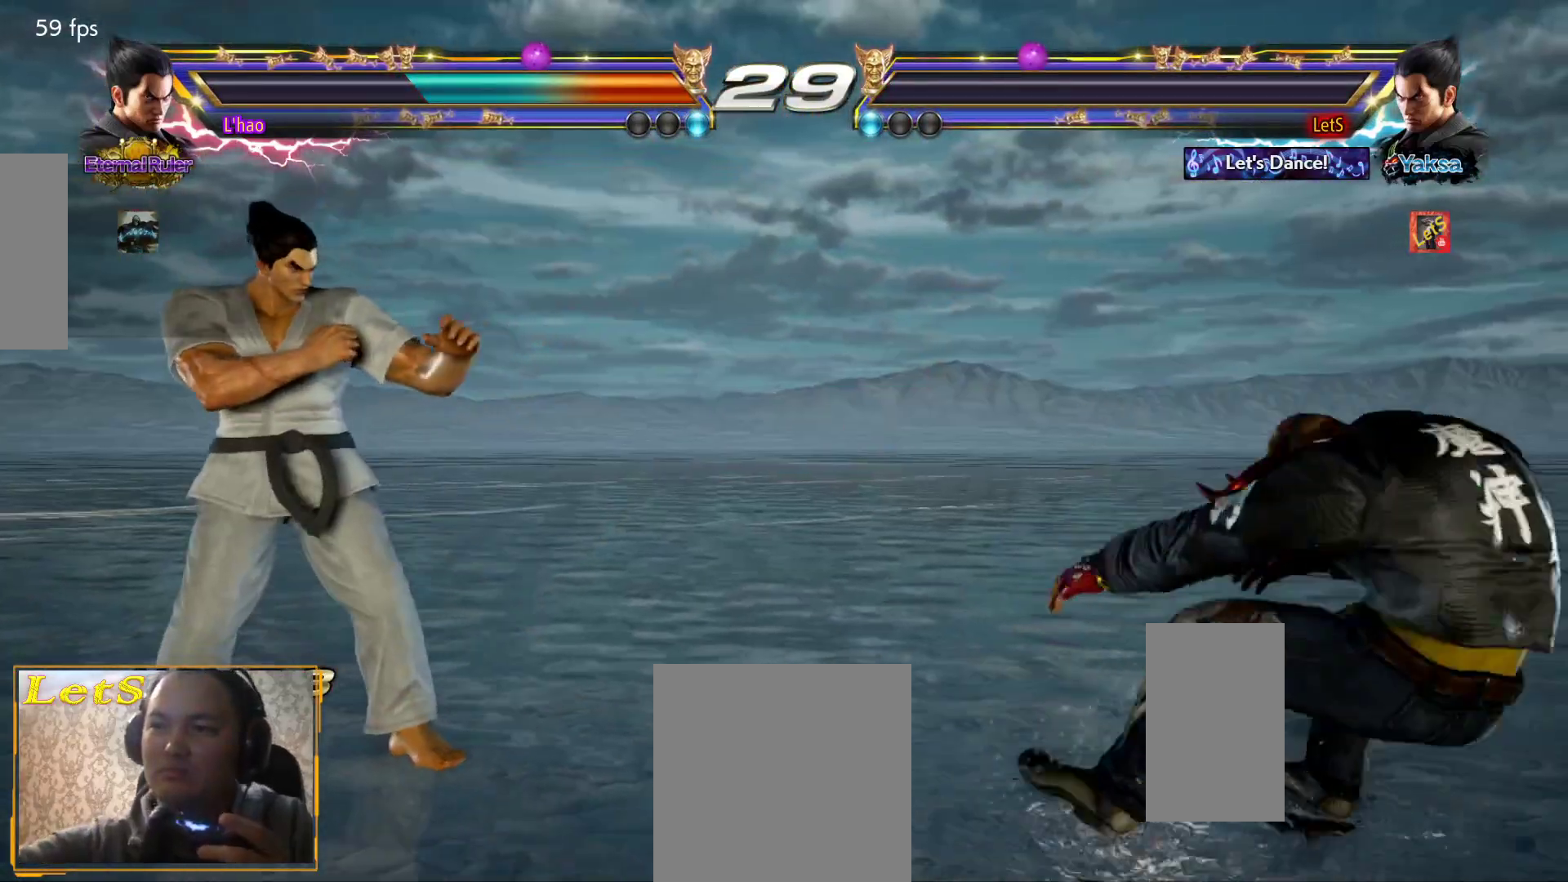
{"buttons": [], "left_stick": "center", "right_stick": "center", "events": []}
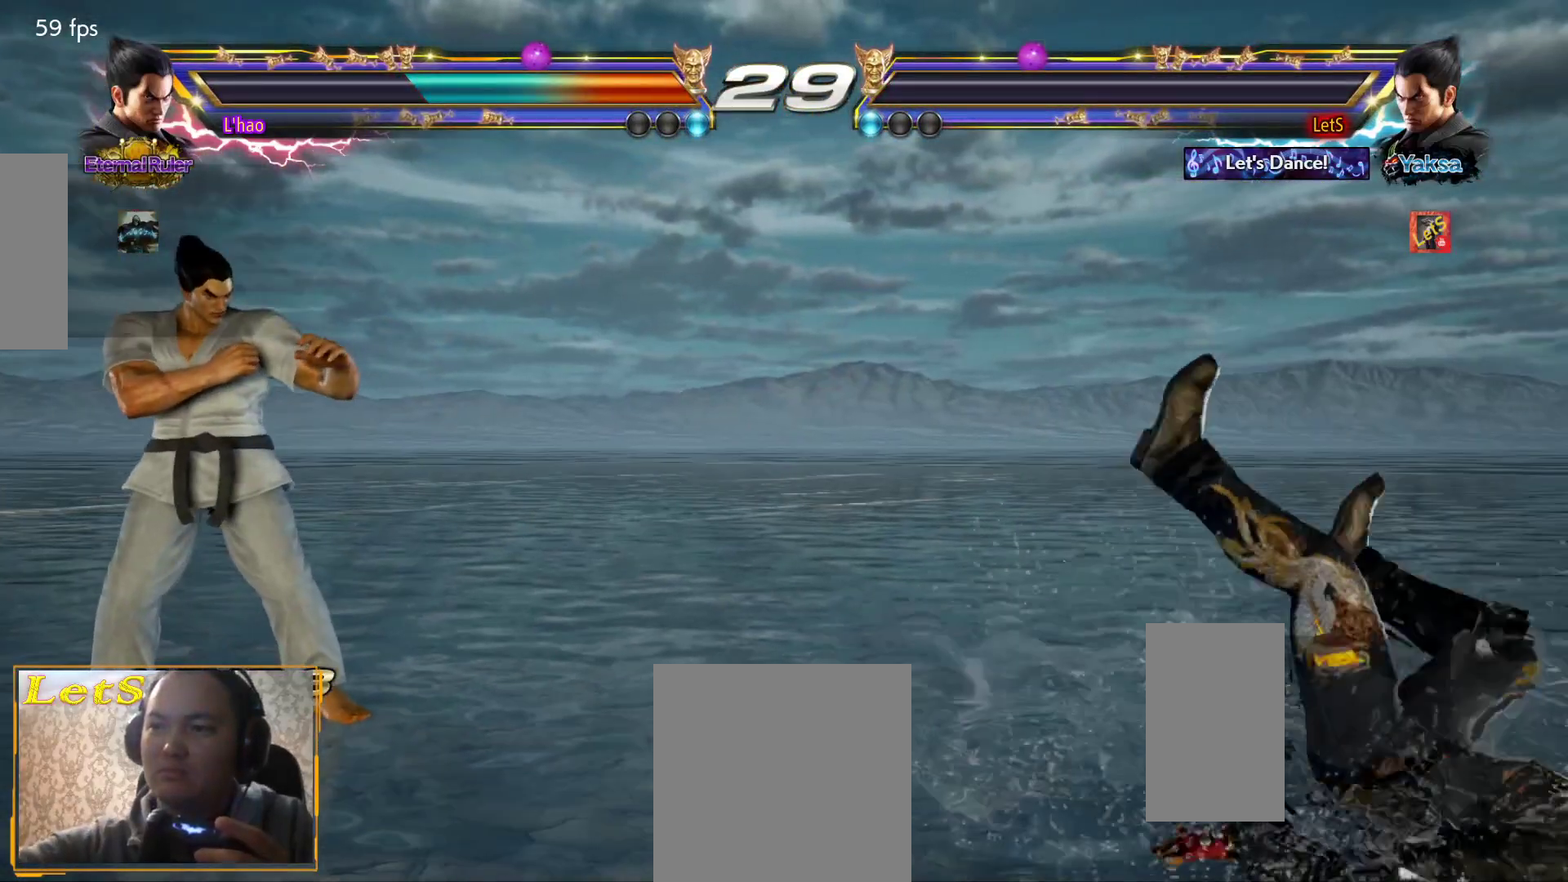
{"buttons": [], "left_stick": "center", "right_stick": "center", "events": []}